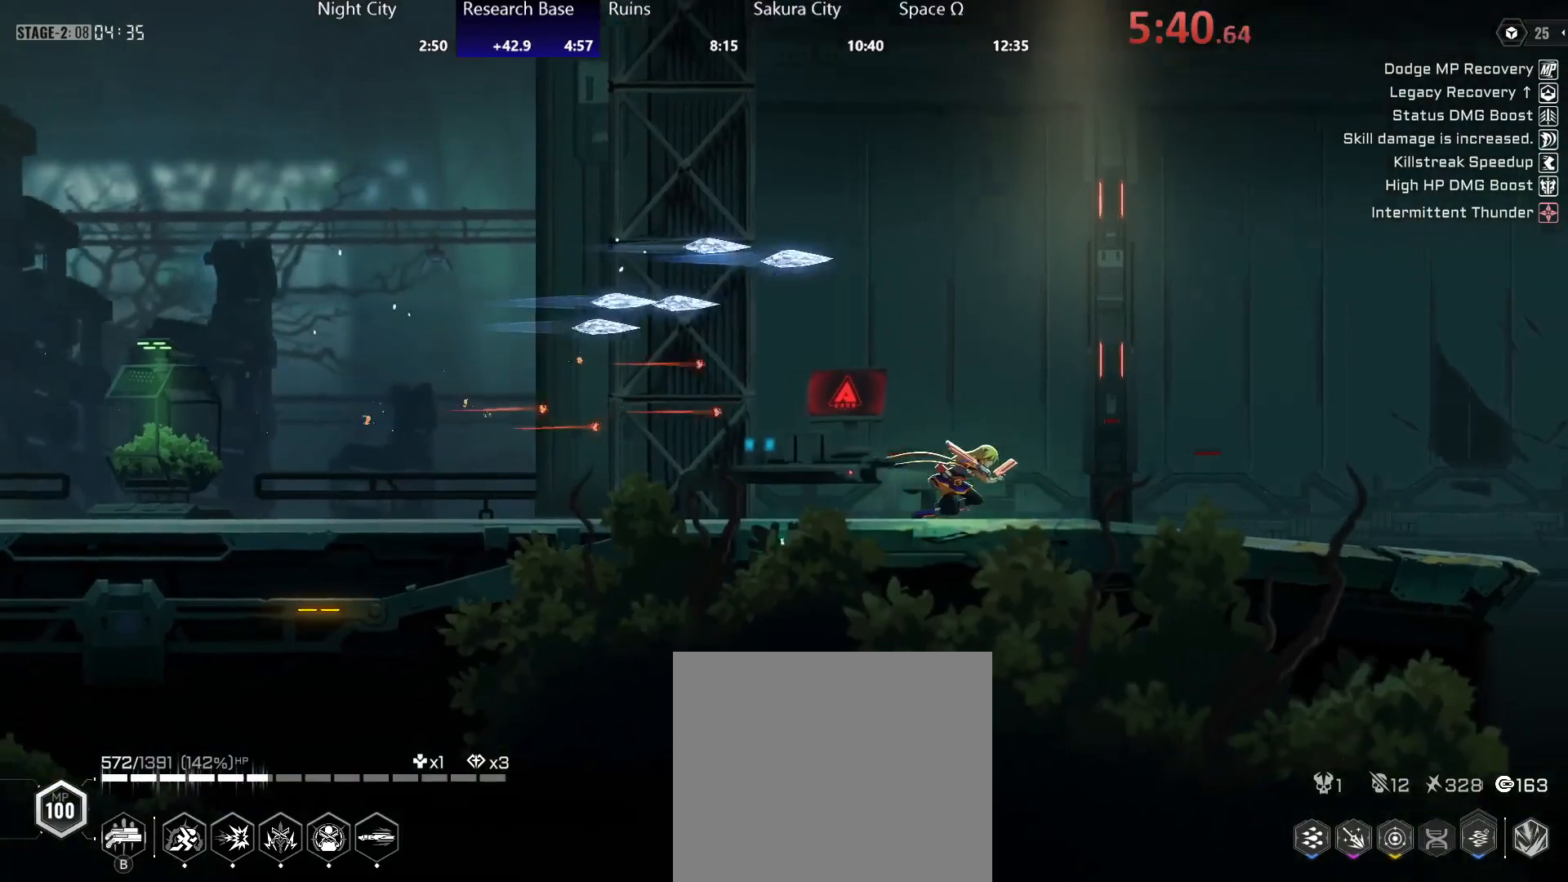
Gameplay with a controller (Xbox layout); each line is a JSON object with the inputs held at the frame after it. "events" lists button and stick changes between this image and that frame as [ms after this image, input, new state], when the widget could be followed in between.
{"buttons": [], "left_stick": "right", "right_stick": "center", "events": [[33, "R2", "down"], [183, "R2", "up"], [217, "A", "down"], [300, "R2", "down"], [317, "A", "up"], [433, "R2", "up"]]}
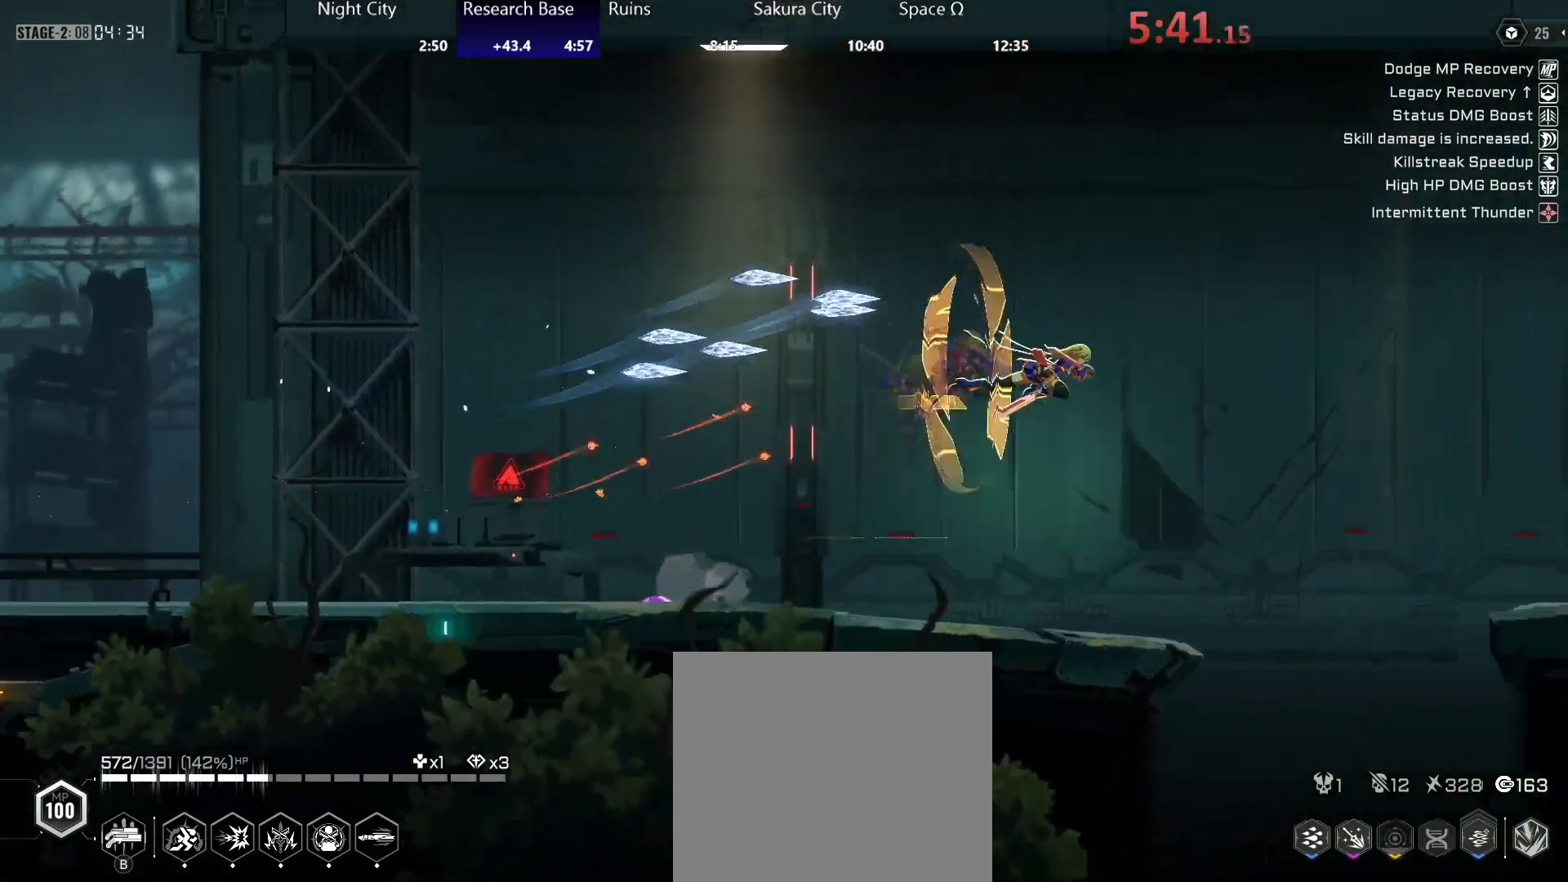
{"buttons": ["A"], "left_stick": "down", "right_stick": "center", "events": [[217, "A", "down"], [250, "left_stick", "down"]]}
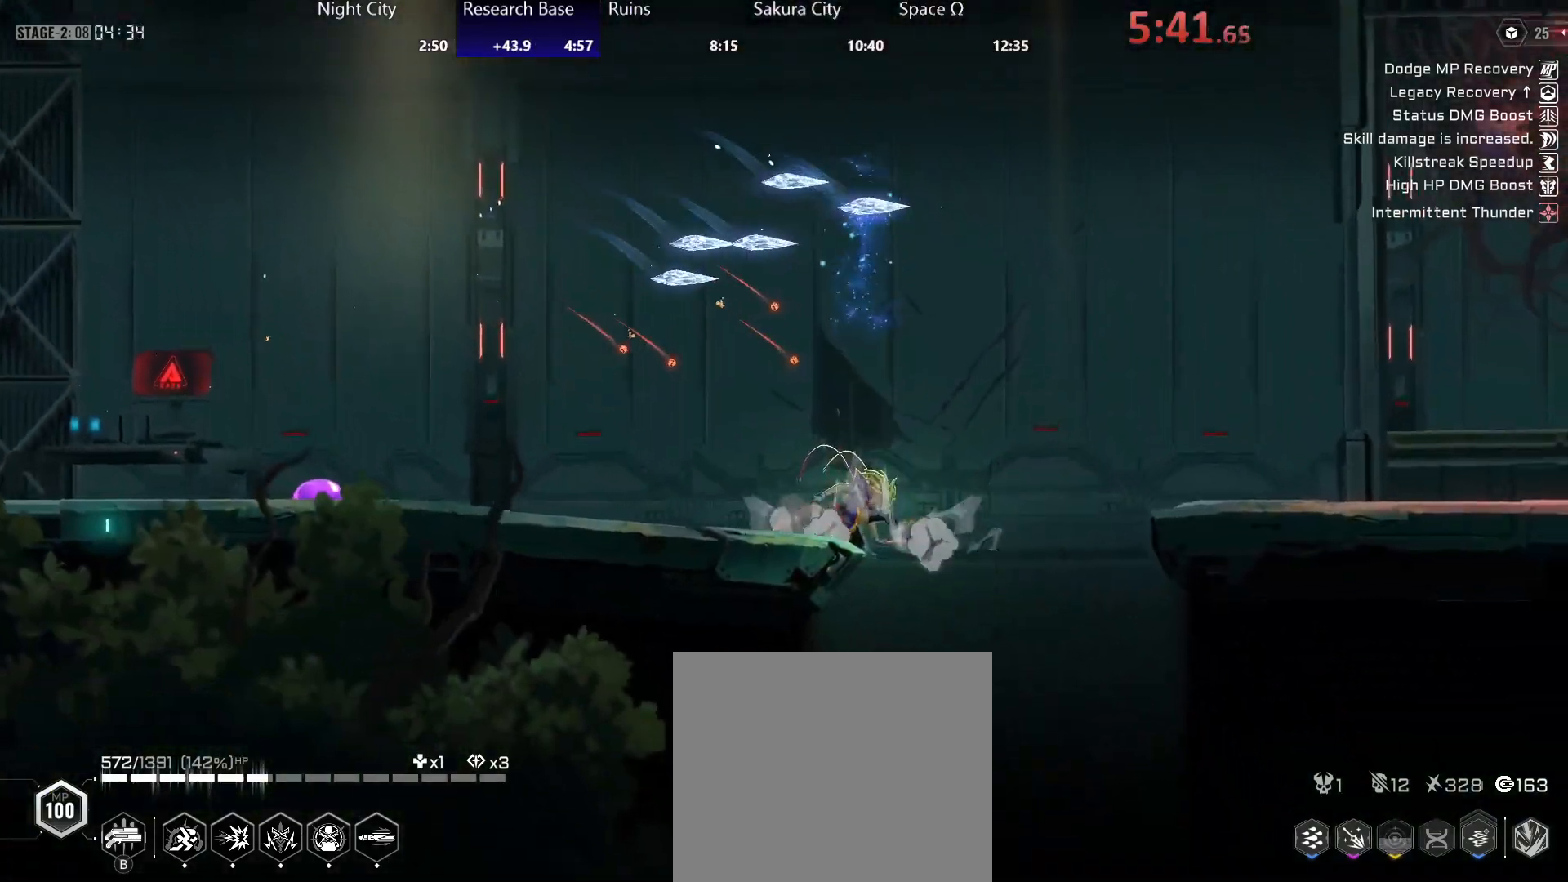
{"buttons": ["A"], "left_stick": "down", "right_stick": "center", "events": [[167, "A", "up"], [167, "left_stick", "right"], [233, "A", "down"], [283, "A", "up"], [333, "left_stick", "down"], [367, "A", "down"]]}
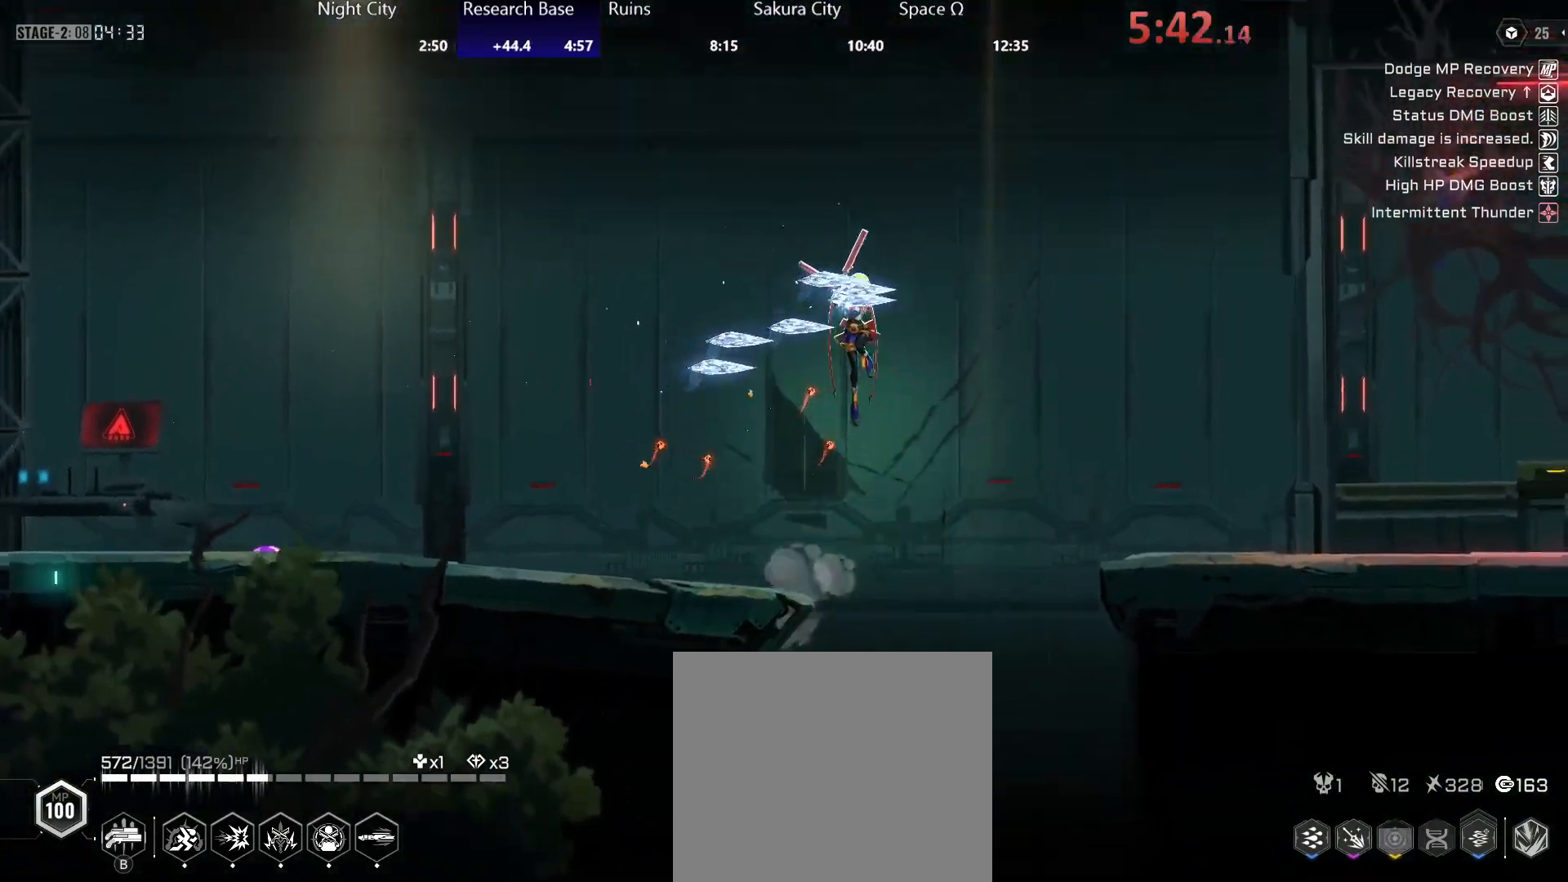
{"buttons": ["A"], "left_stick": "down-right", "right_stick": "center", "events": [[117, "left_stick", "down-right"], [133, "A", "up"], [167, "A", "down"]]}
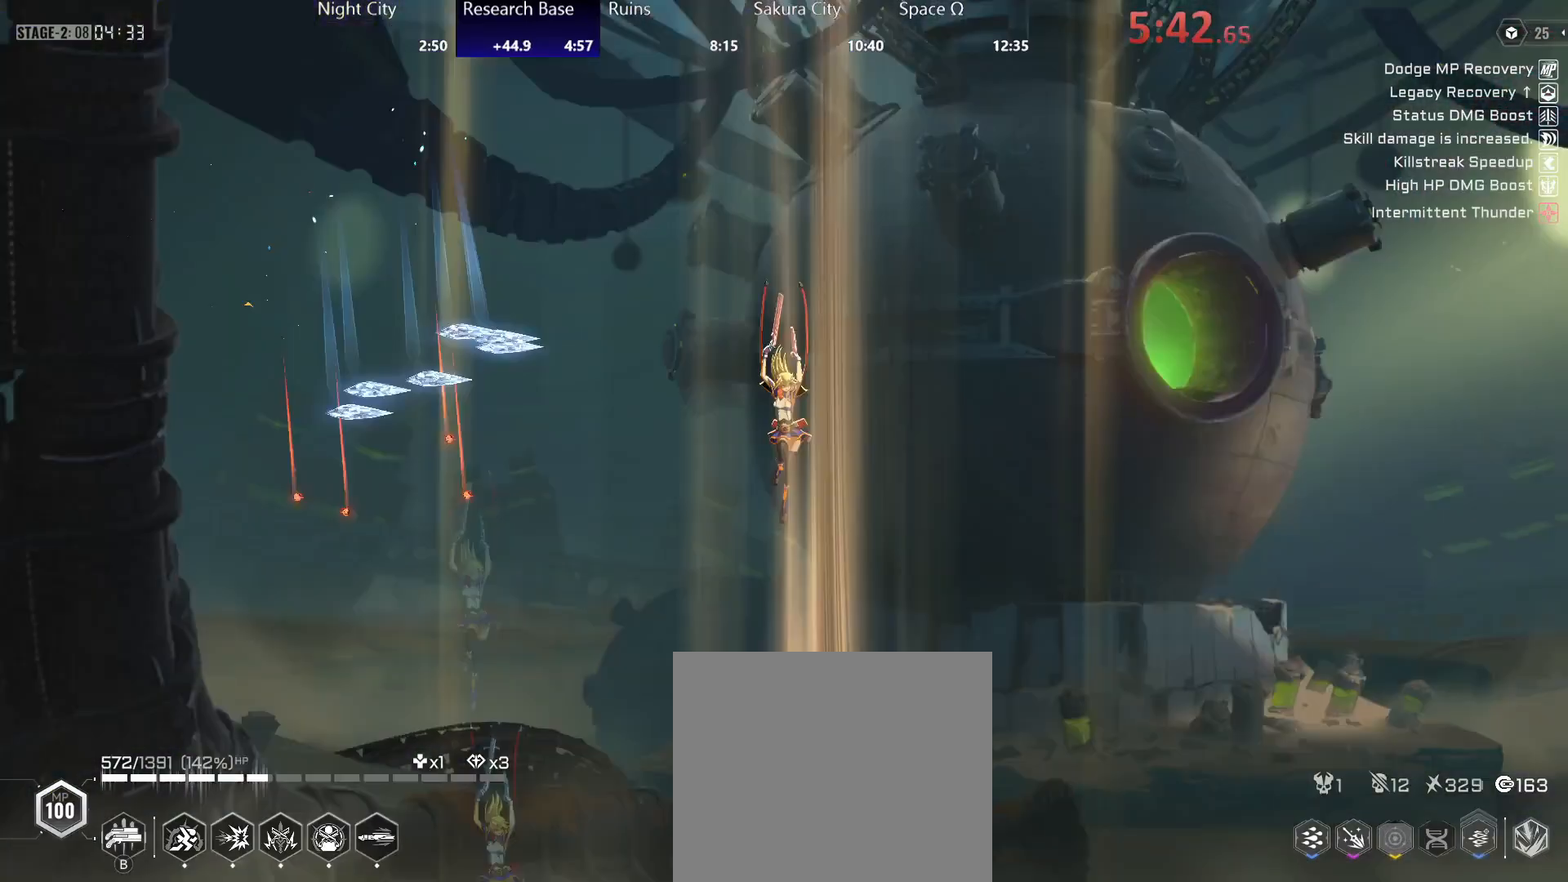
{"buttons": ["A"], "left_stick": "right", "right_stick": "center", "events": [[250, "A", "up"], [250, "left_stick", "right"], [283, "R2", "down"], [400, "R2", "up"], [417, "A", "down"]]}
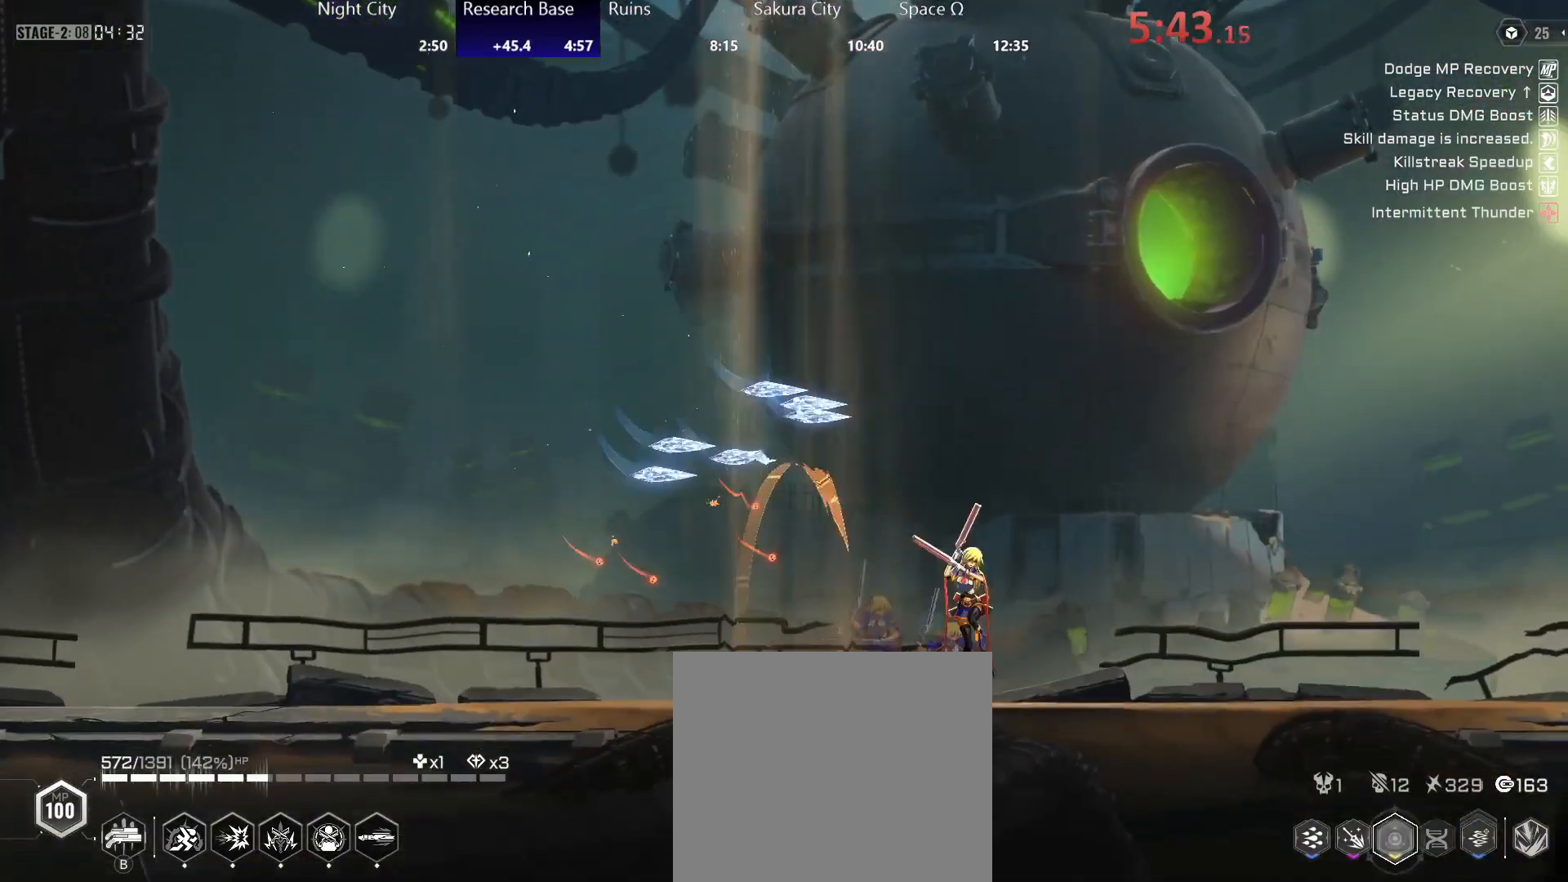
{"buttons": [], "left_stick": "right", "right_stick": "center", "events": [[33, "R2", "down"], [50, "A", "up"], [117, "R2", "up"]]}
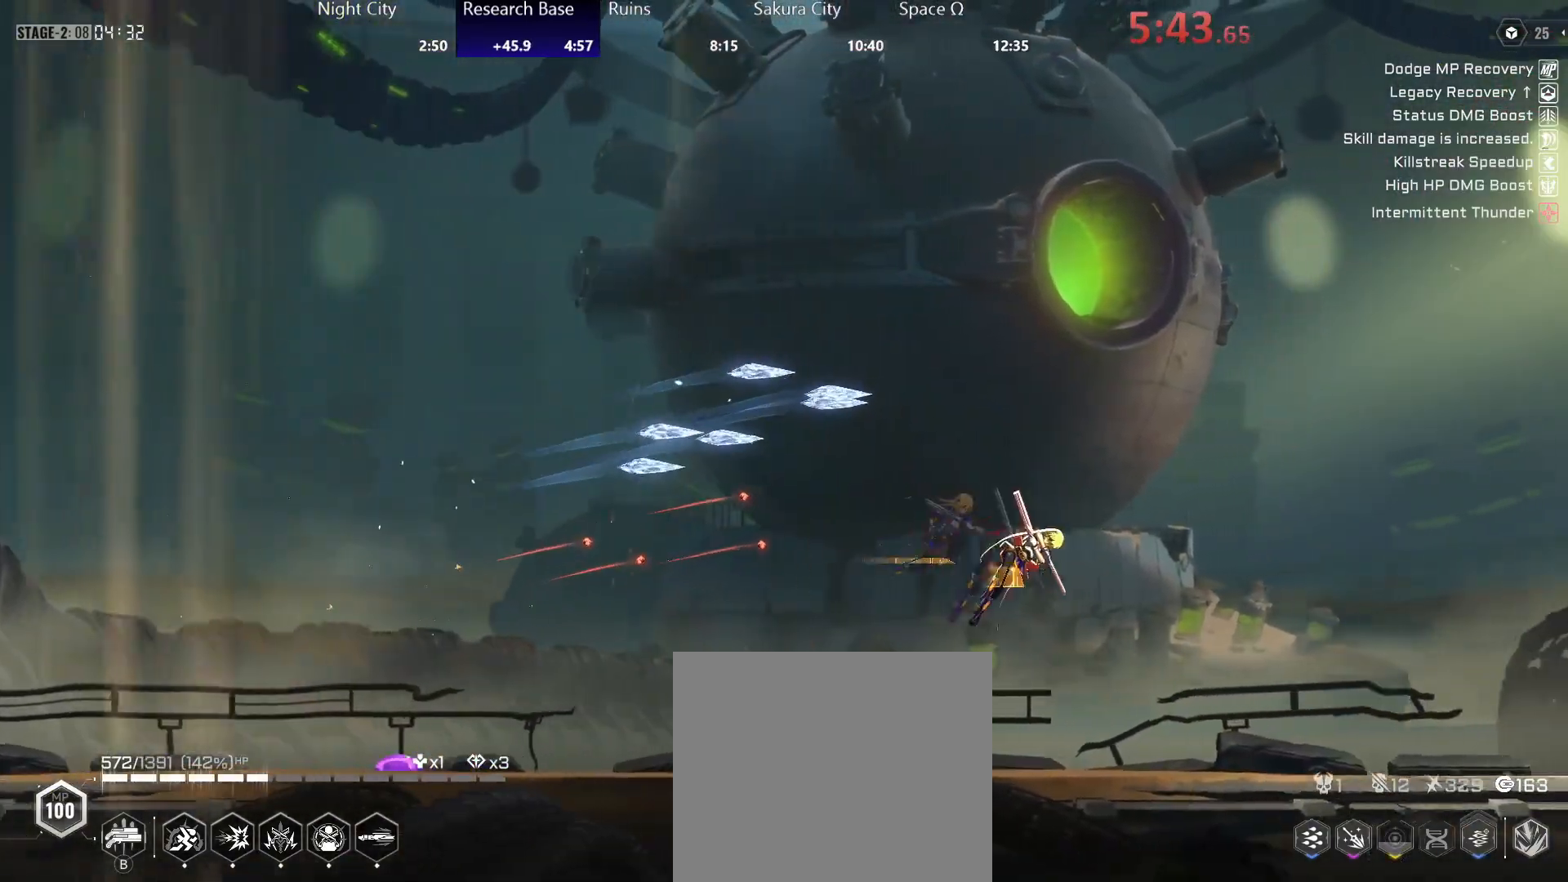
{"buttons": [], "left_stick": "right", "right_stick": "center", "events": []}
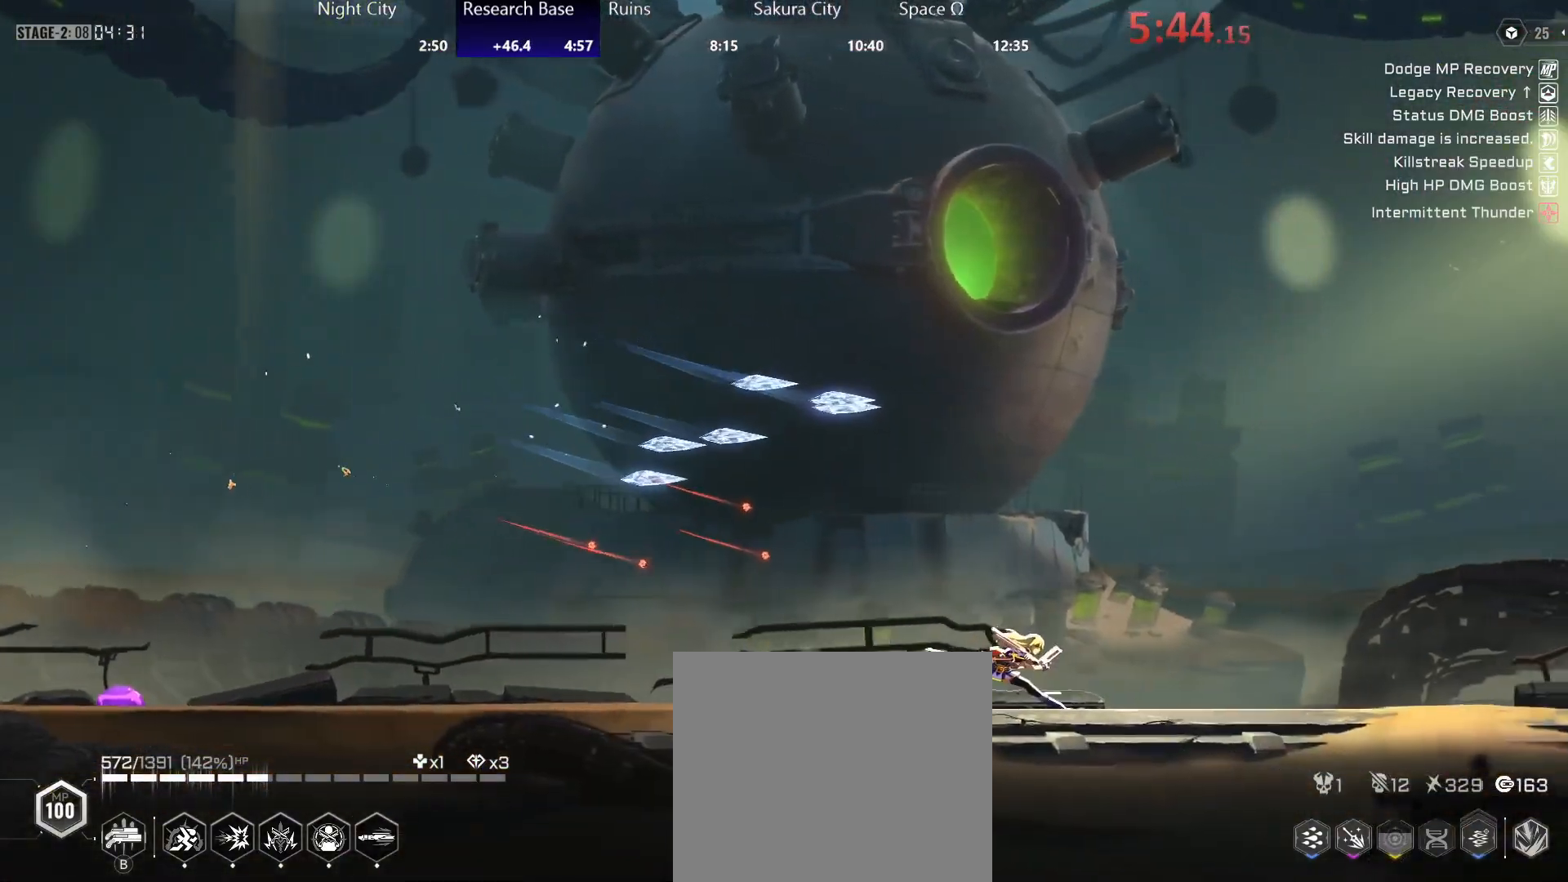
{"buttons": ["B"], "left_stick": "center", "right_stick": "center", "events": [[133, "B", "down"], [167, "left_stick", "center"]]}
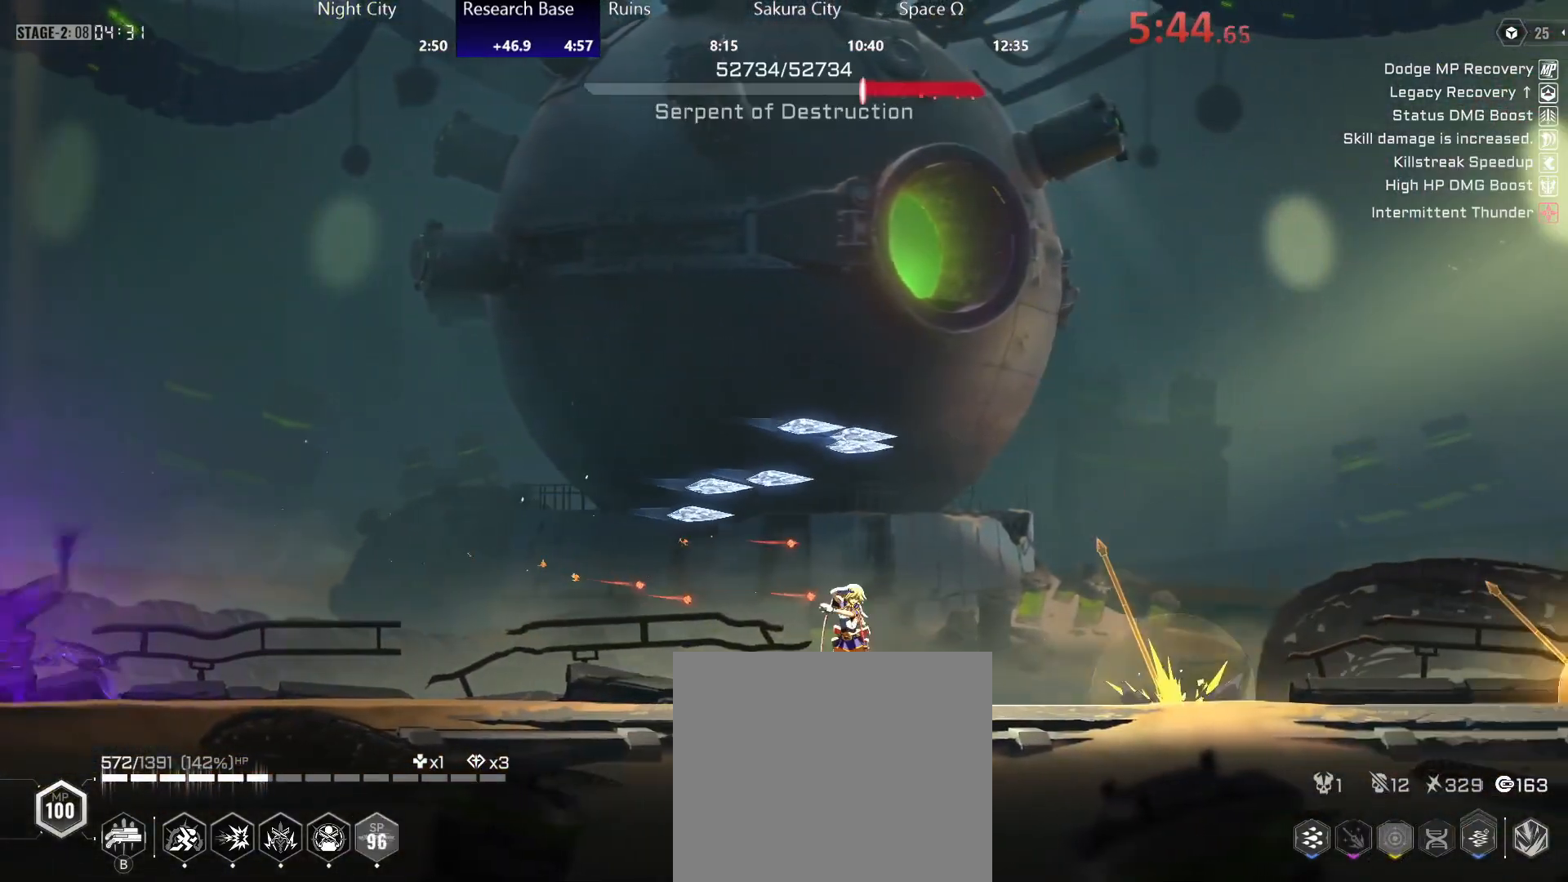
{"buttons": ["B"], "left_stick": "center", "right_stick": "center", "events": []}
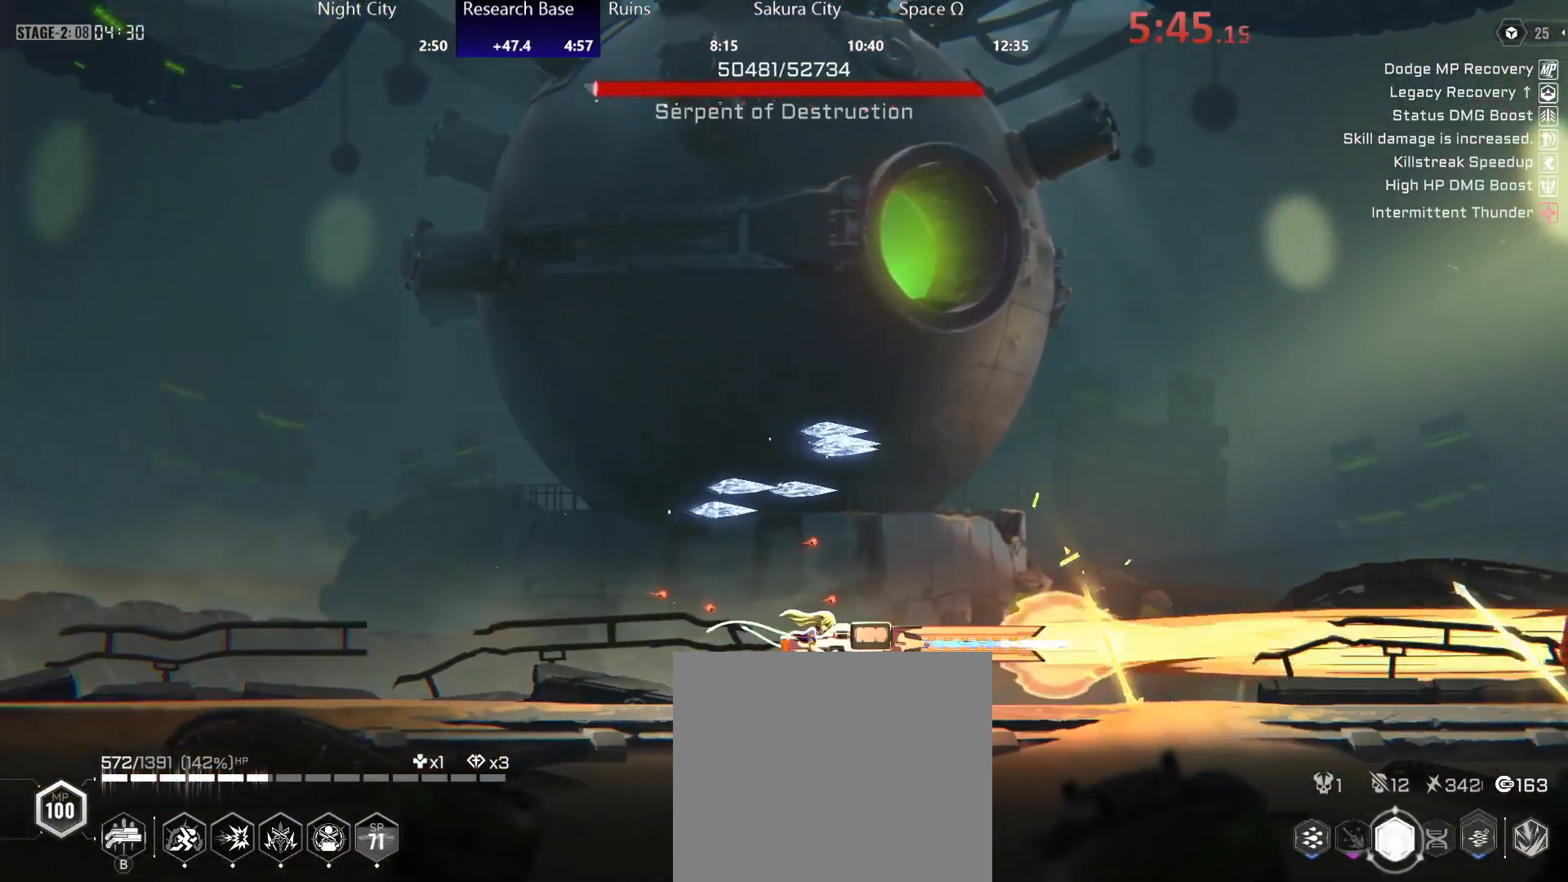
{"buttons": ["B"], "left_stick": "center", "right_stick": "center", "events": []}
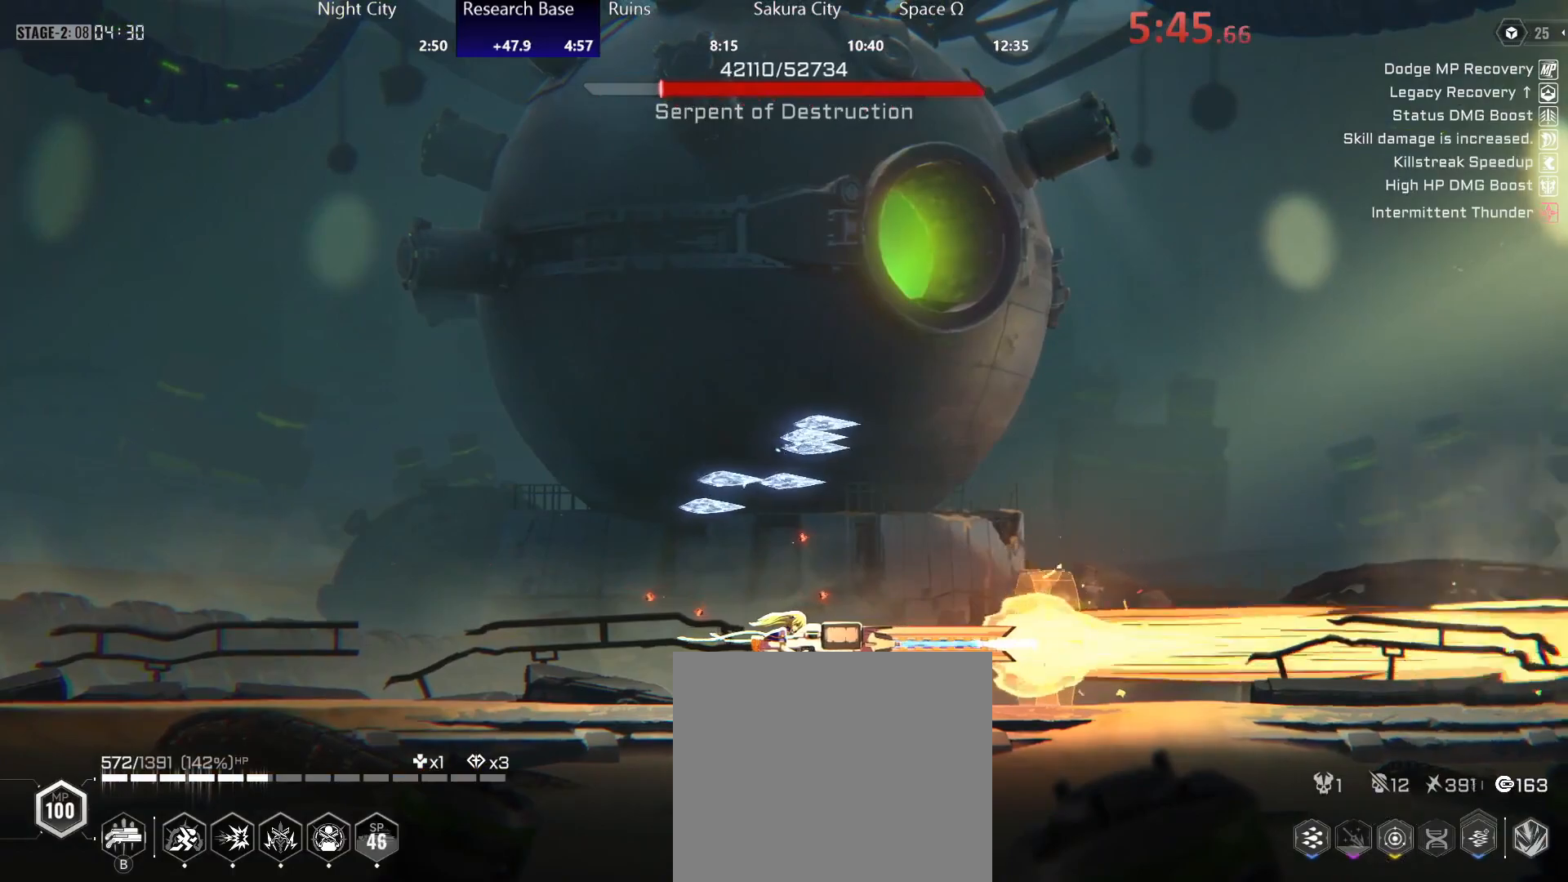
{"buttons": ["B"], "left_stick": "center", "right_stick": "center", "events": []}
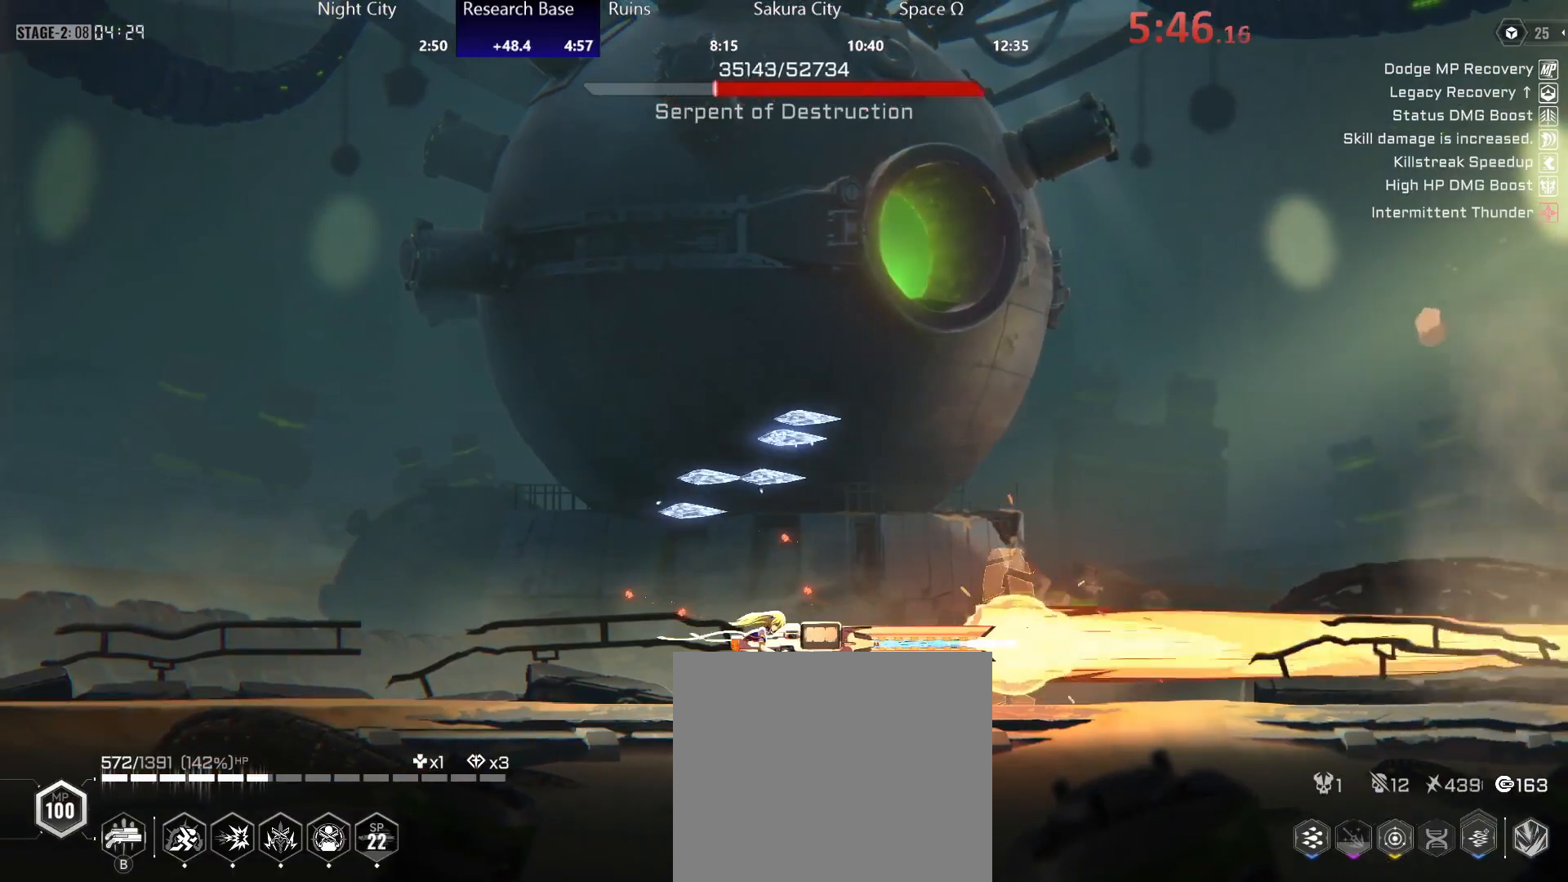
{"buttons": ["B"], "left_stick": "right", "right_stick": "center", "events": [[233, "left_stick", "right"]]}
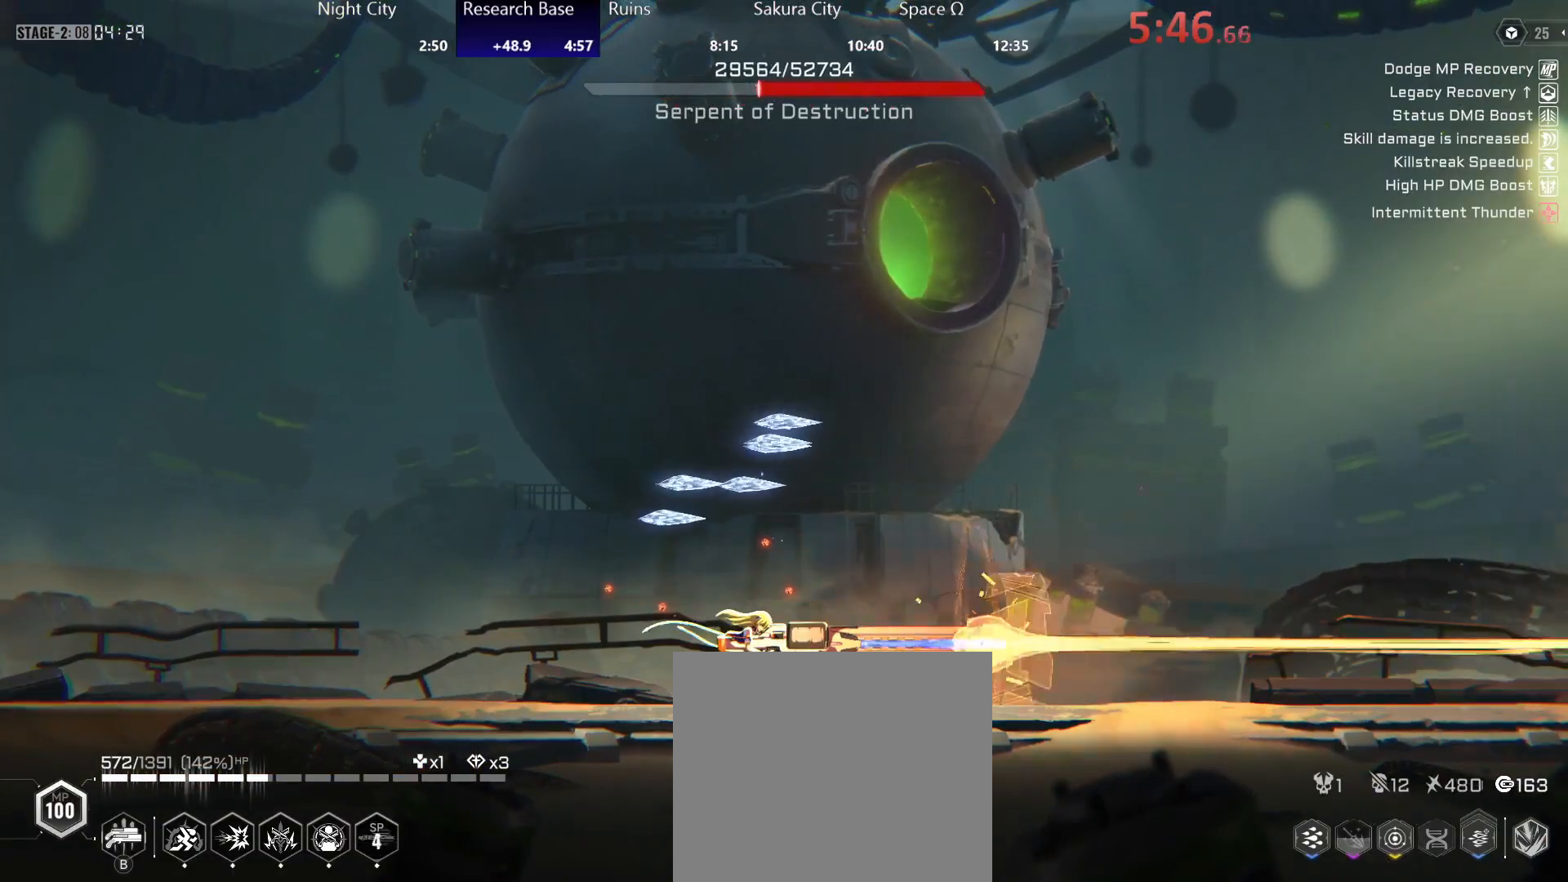
{"buttons": ["B"], "left_stick": "right", "right_stick": "center", "events": []}
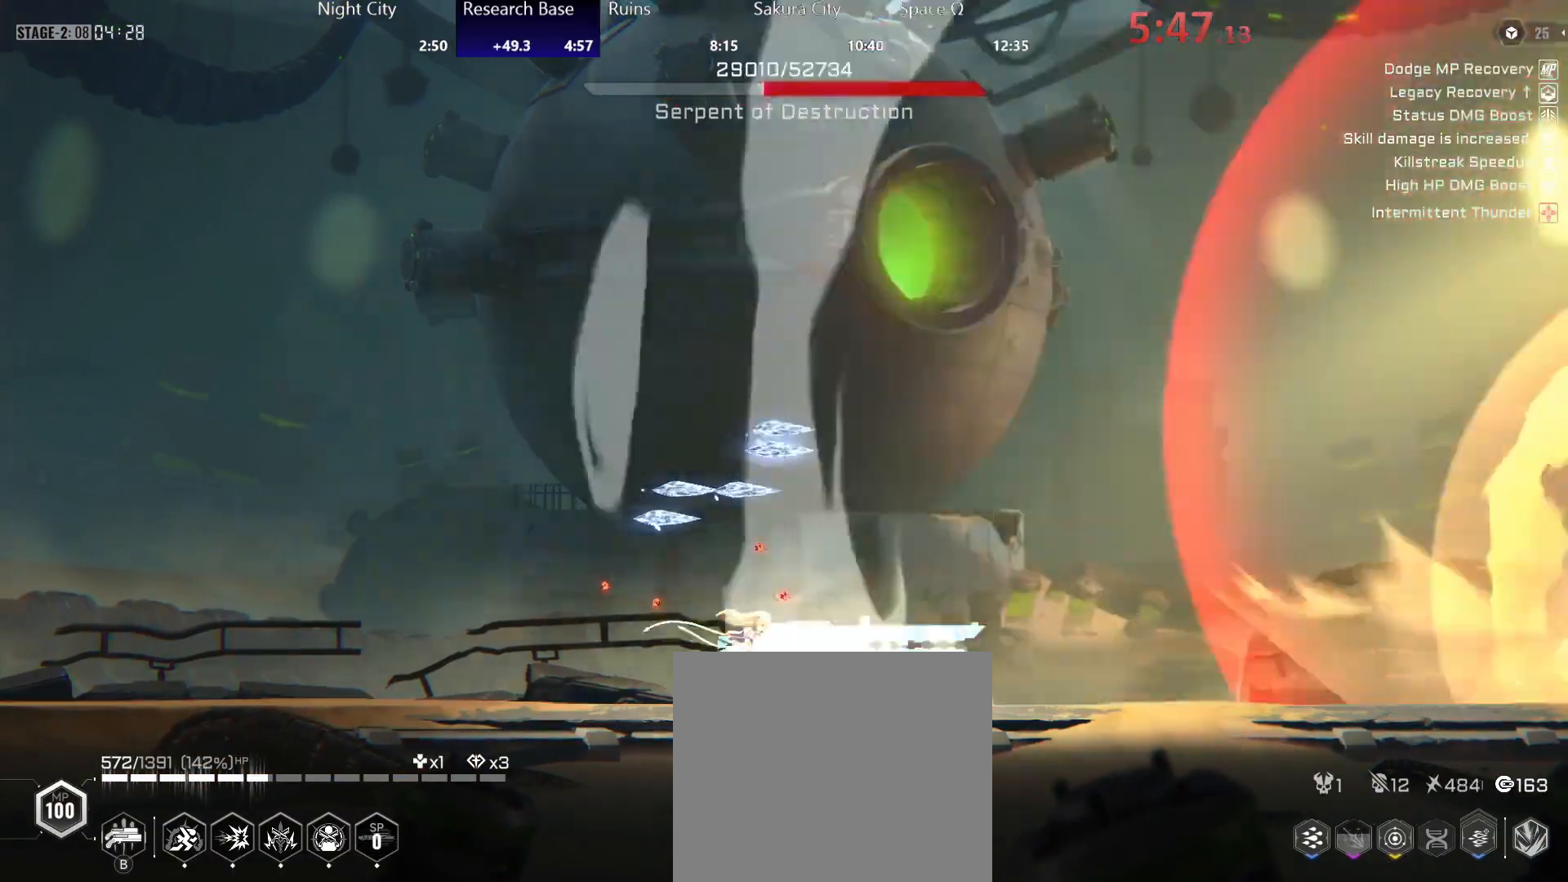
{"buttons": [], "left_stick": "right", "right_stick": "center", "events": [[33, "B", "up"]]}
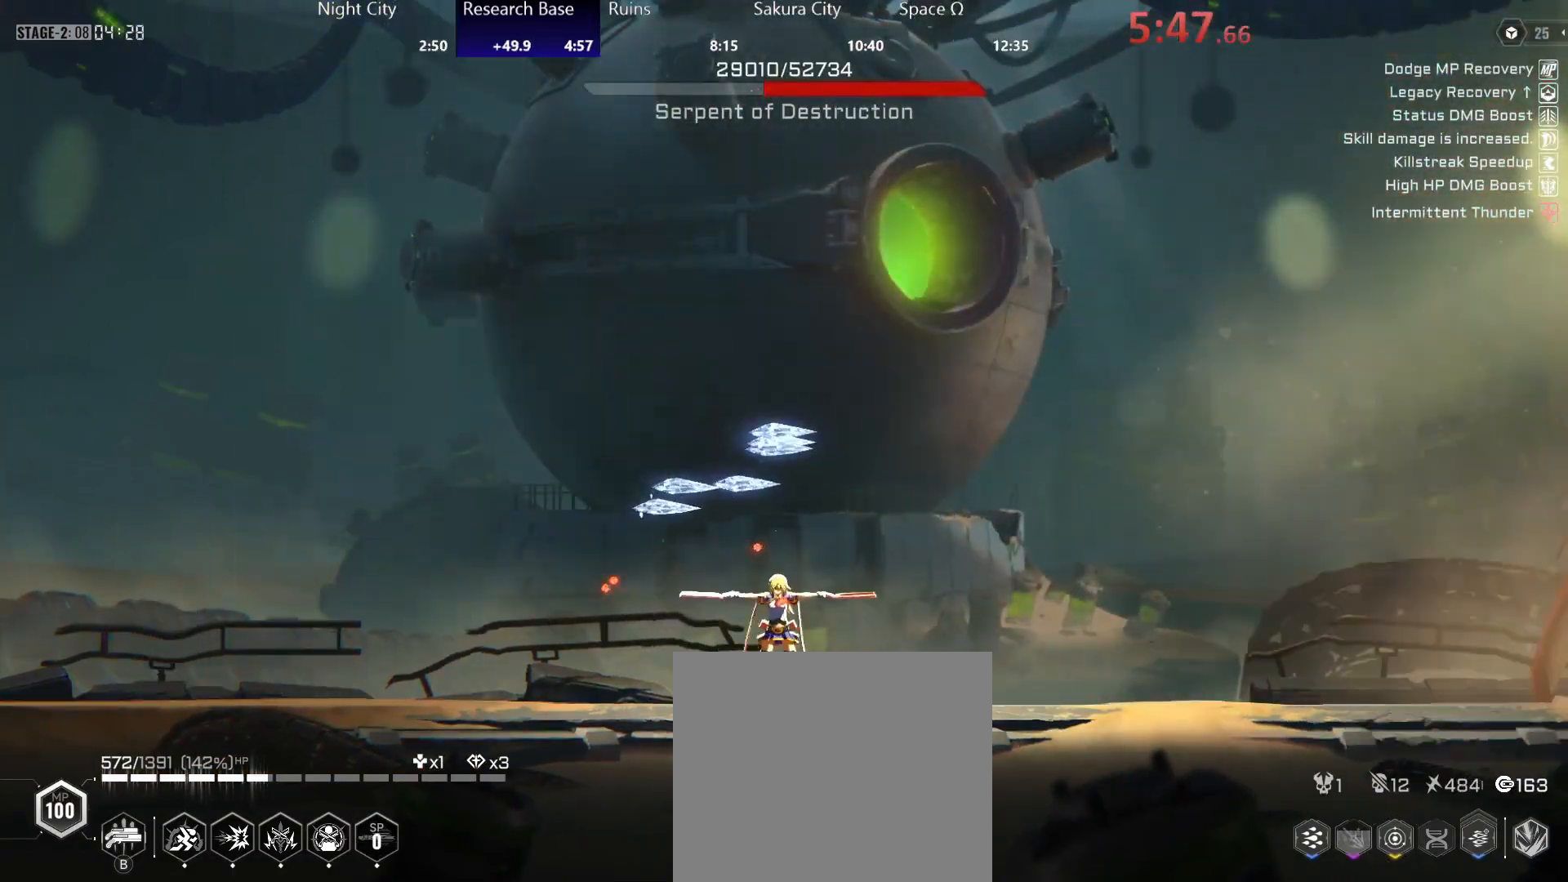
{"buttons": ["R2"], "left_stick": "right", "right_stick": "center", "events": [[500, "R2", "down"]]}
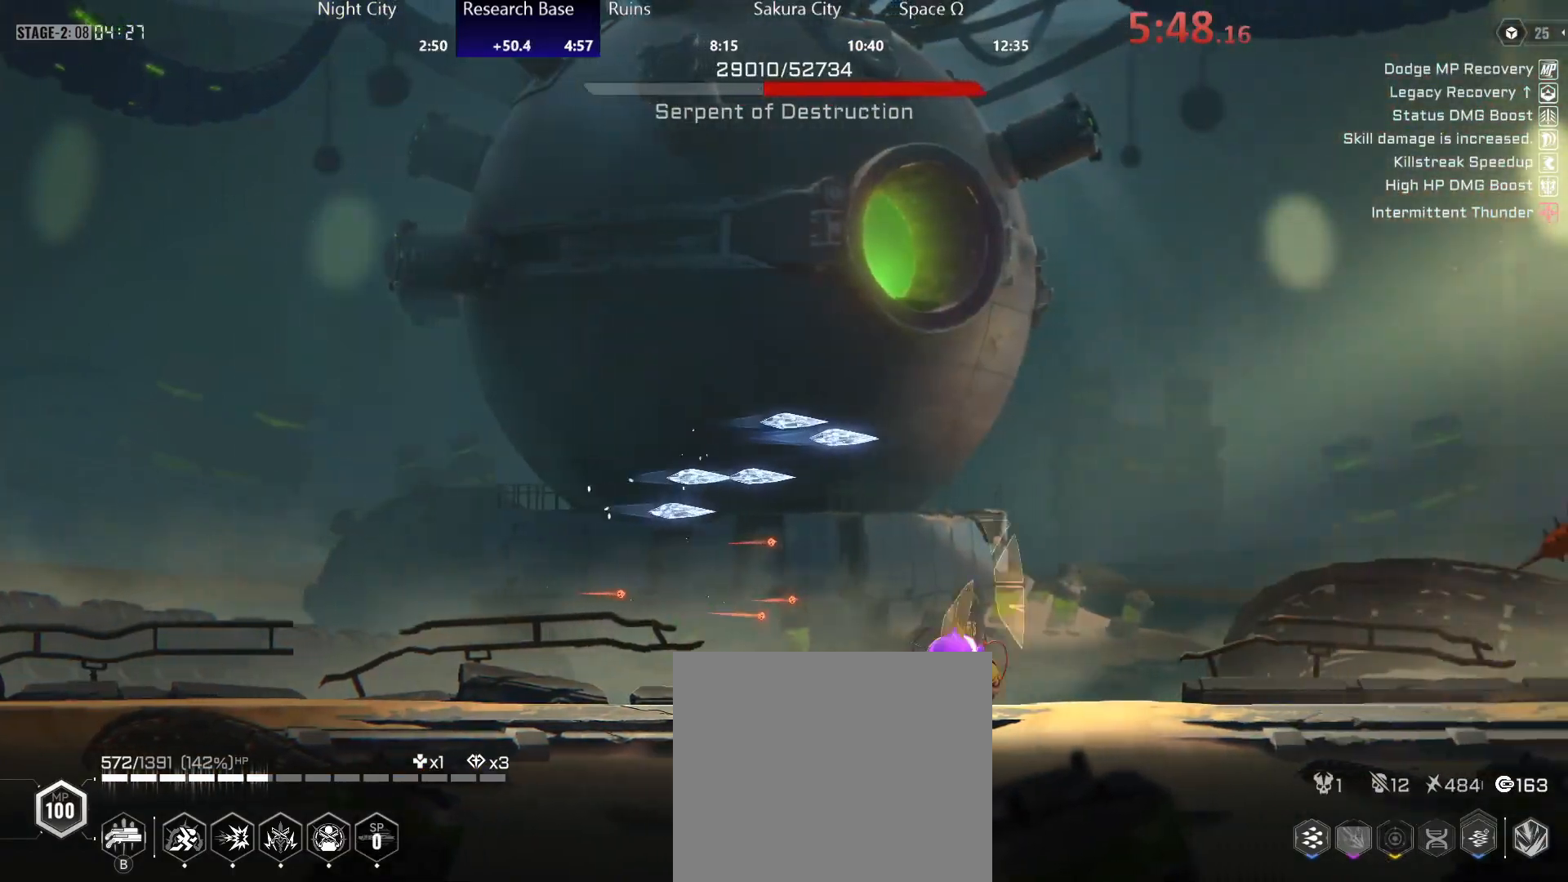
{"buttons": [], "left_stick": "right", "right_stick": "center", "events": [[83, "B", "down"], [117, "R2", "up"], [167, "B", "up"], [233, "B", "down"], [300, "B", "up"], [350, "B", "down"], [400, "B", "up"]]}
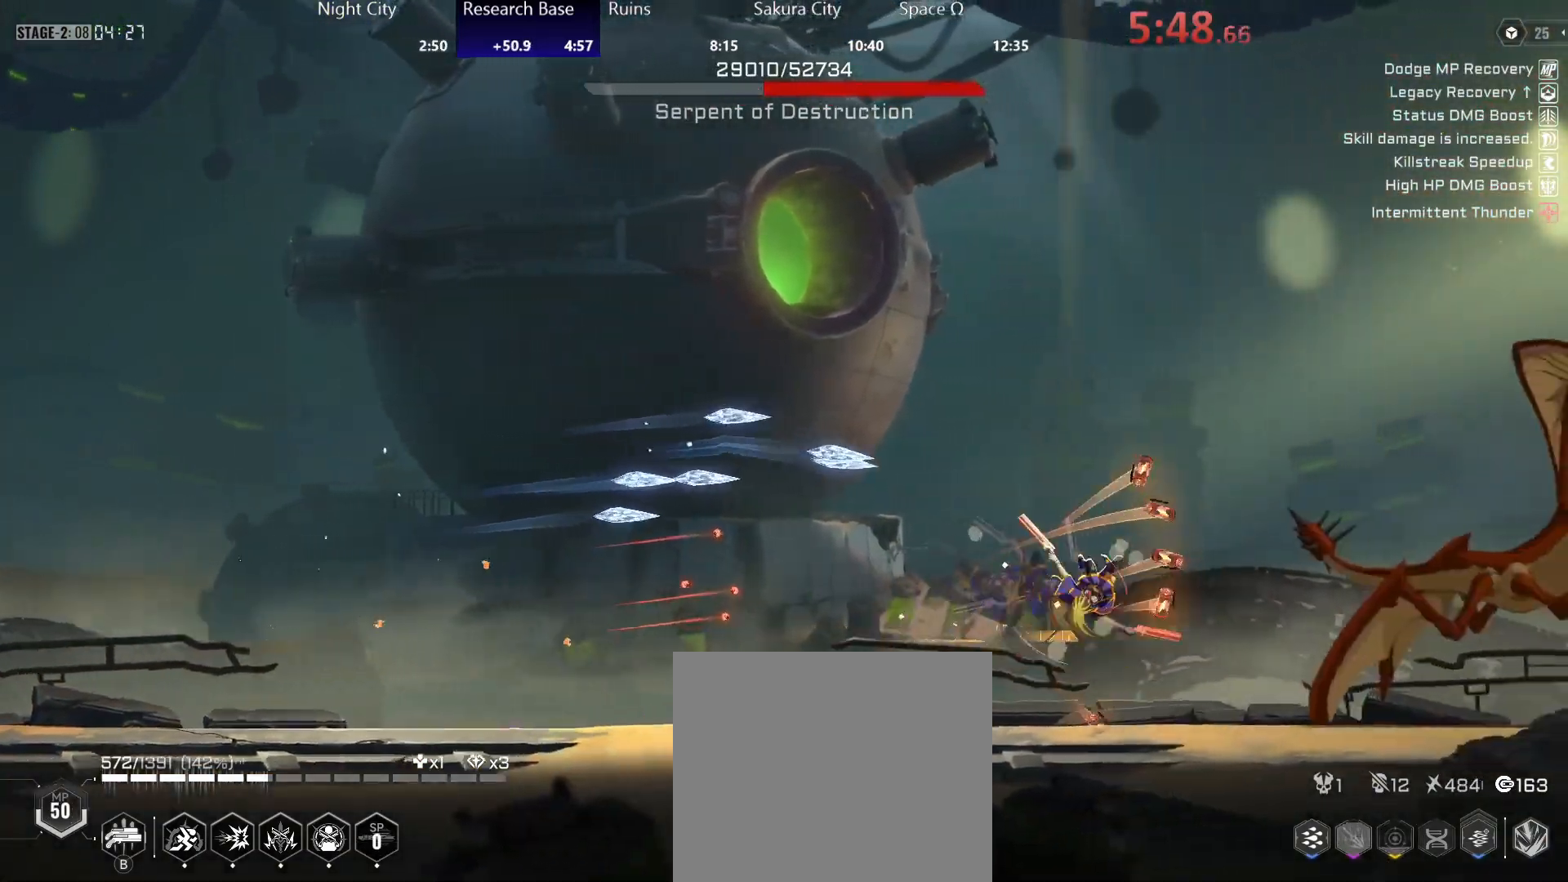
{"buttons": ["Y"], "left_stick": "right", "right_stick": "center", "events": [[183, "Y", "down"]]}
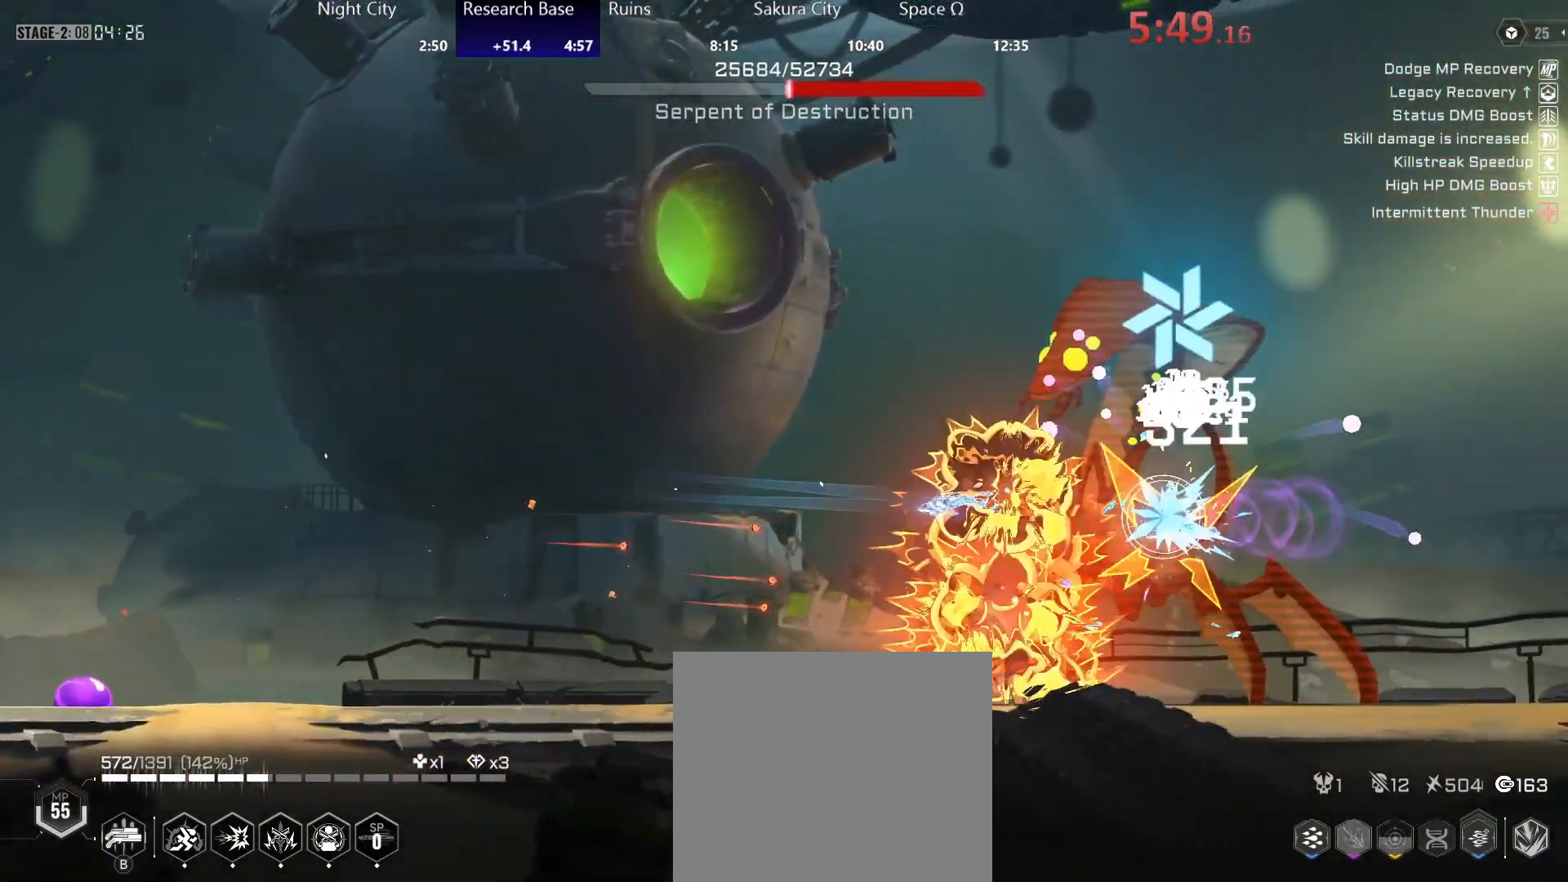
{"buttons": ["Y"], "left_stick": "right", "right_stick": "center", "events": [[183, "Y", "up"], [250, "Y", "down"]]}
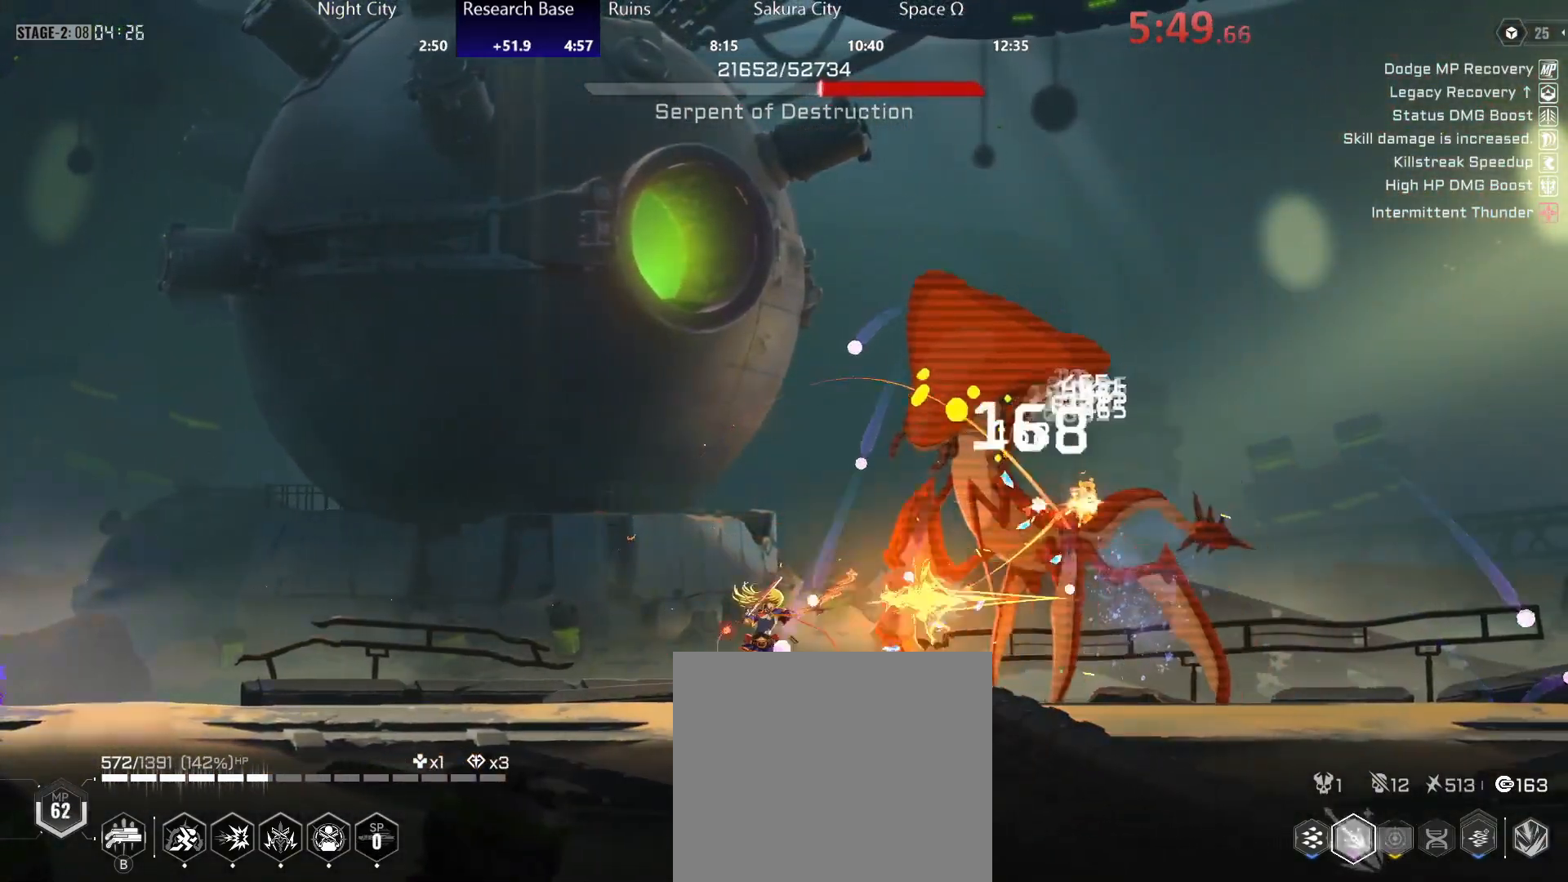
{"buttons": ["Y"], "left_stick": "right", "right_stick": "center", "events": [[217, "Y", "up"], [267, "Y", "down"]]}
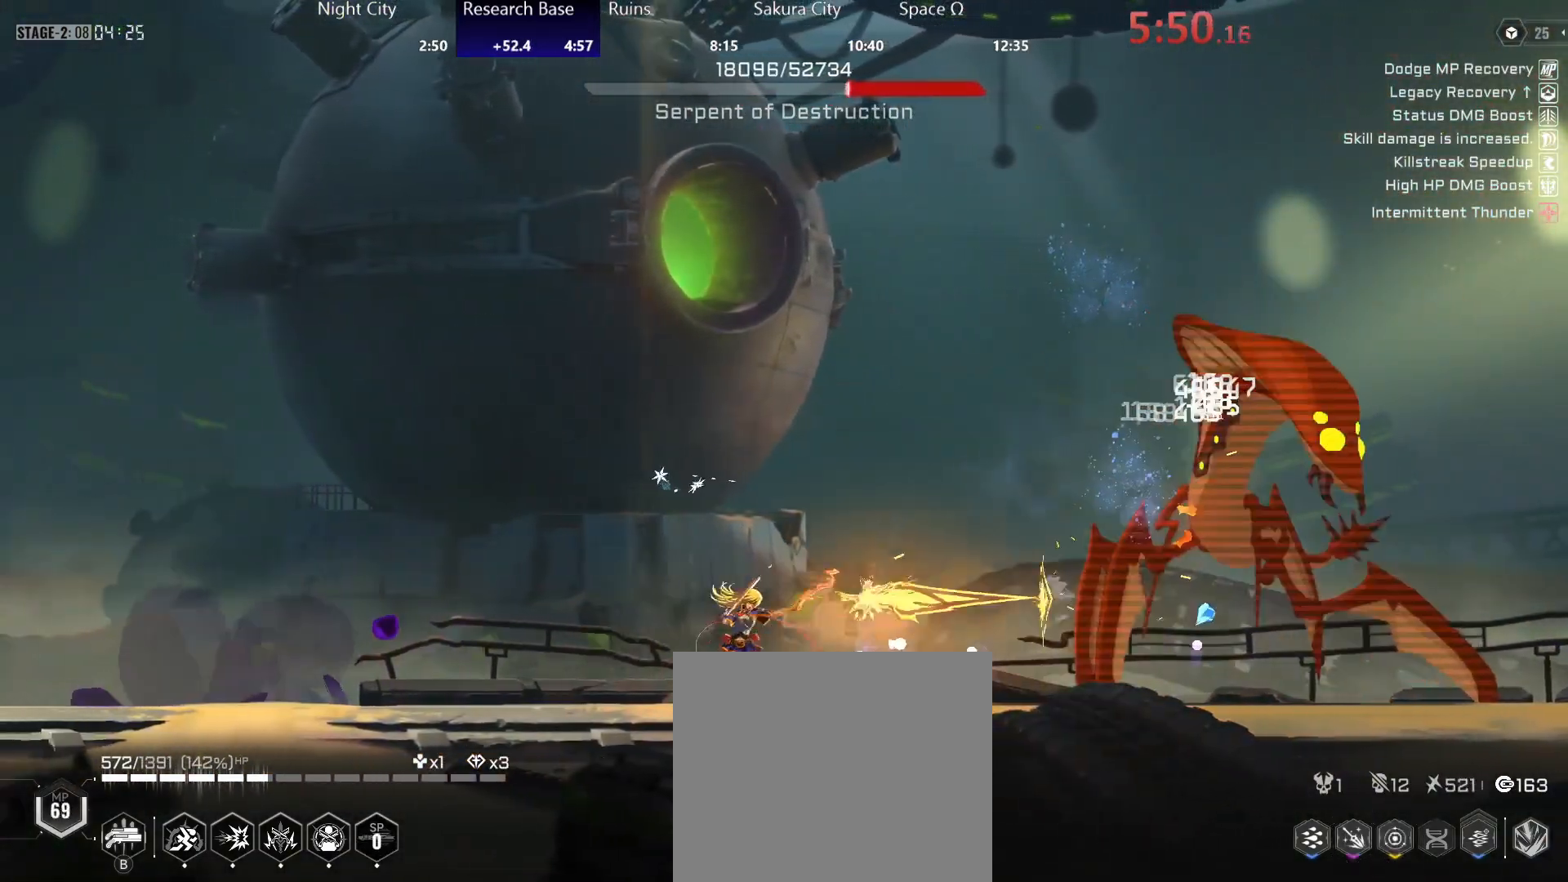
{"buttons": [], "left_stick": "right", "right_stick": "center", "events": [[200, "Y", "up"], [217, "R2", "down"], [317, "B", "down"], [317, "R2", "up"], [383, "B", "up"], [450, "B", "down"], [500, "B", "up"]]}
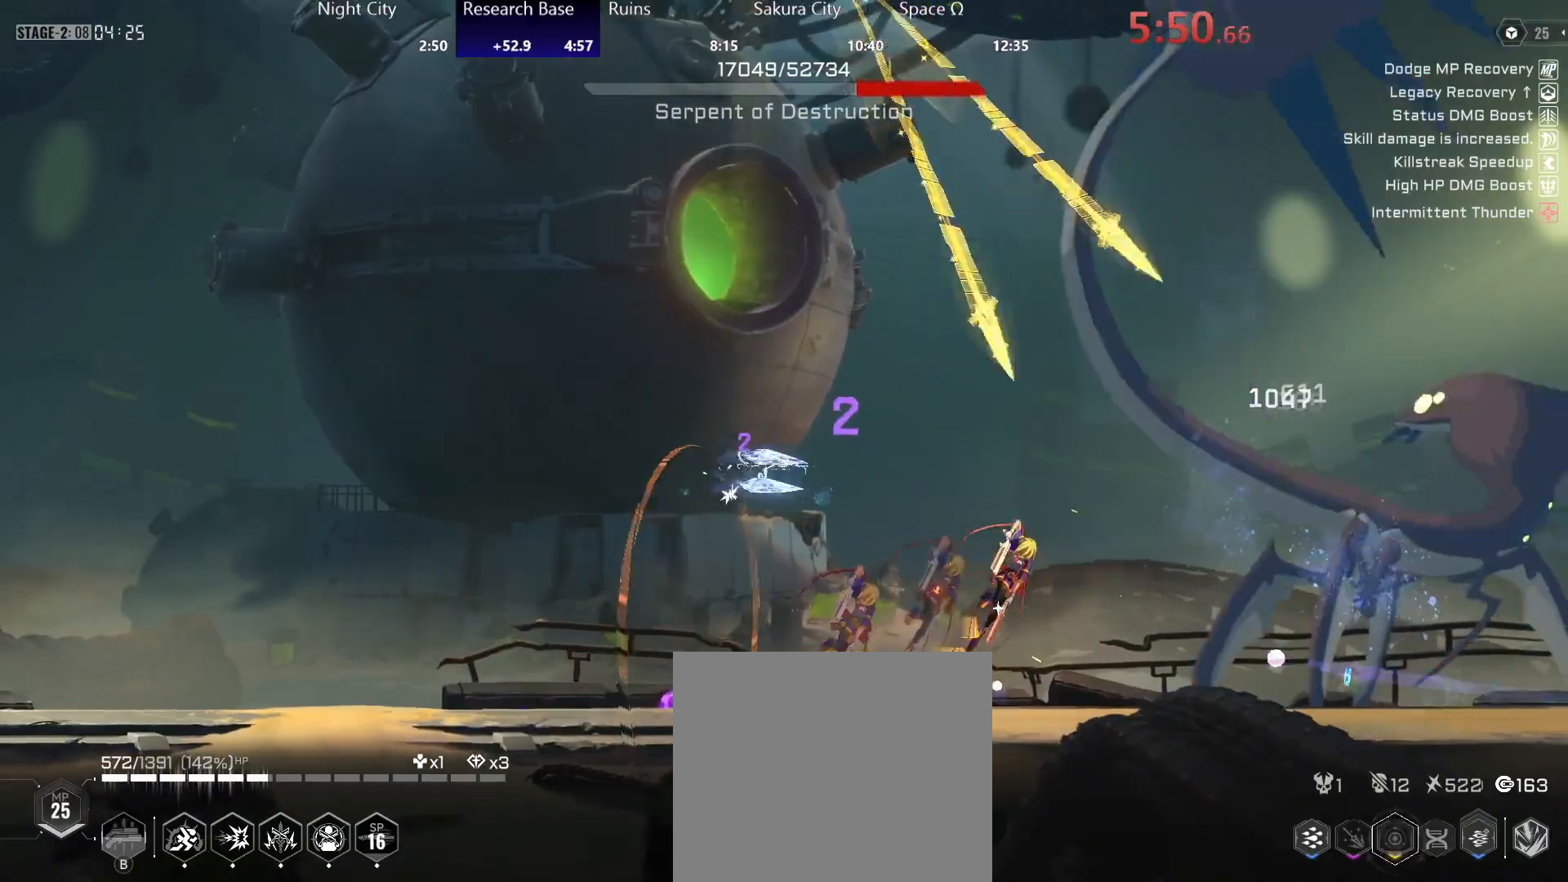
{"buttons": ["Y"], "left_stick": "right", "right_stick": "center", "events": [[33, "B", "down"], [117, "B", "up"], [217, "Y", "down"]]}
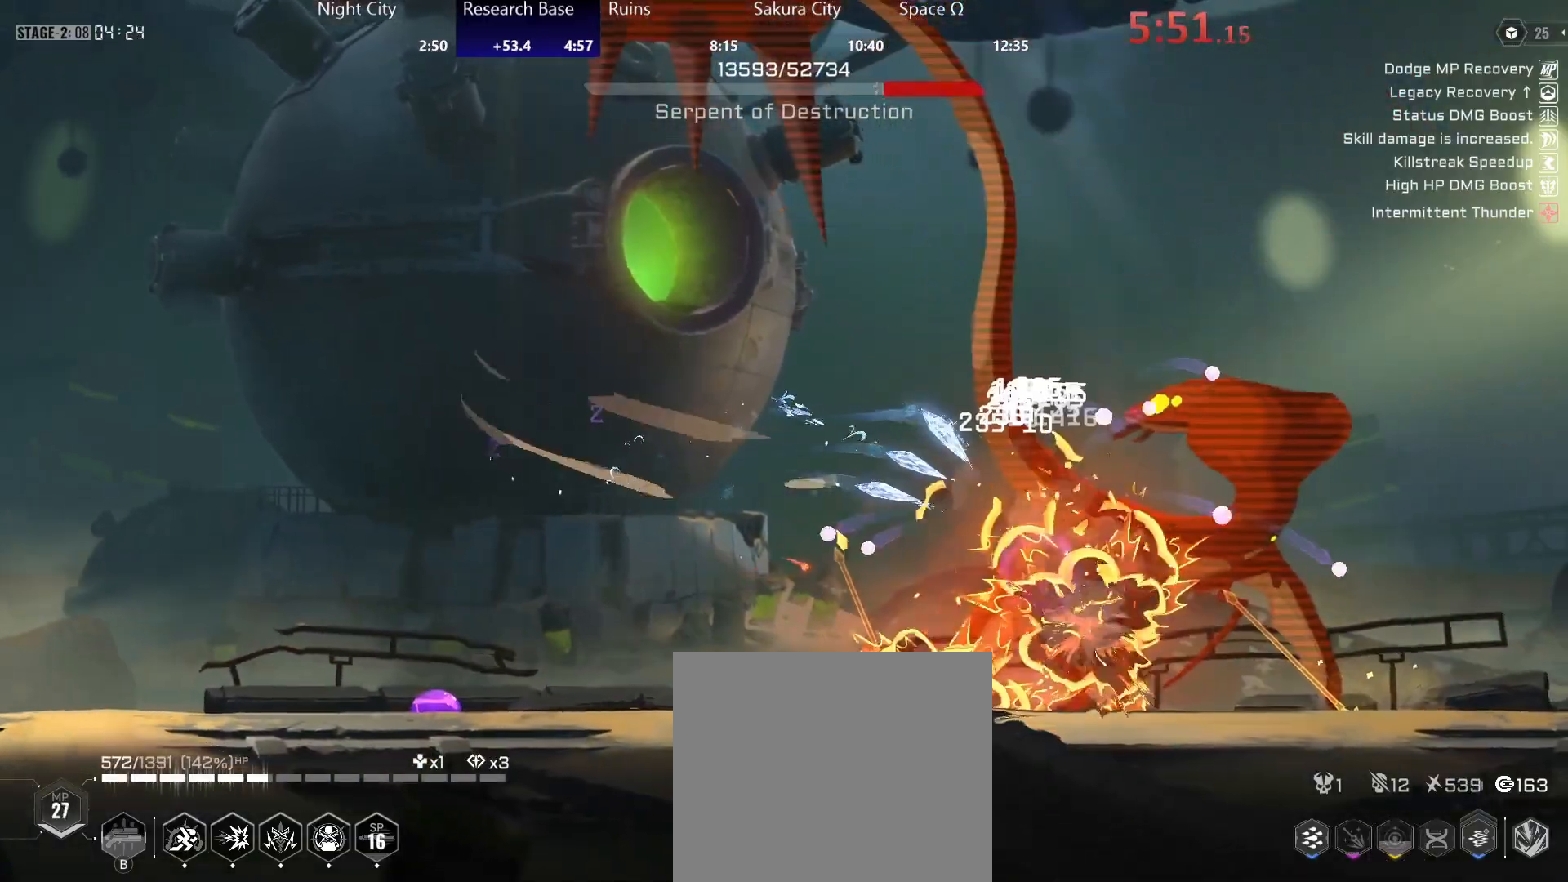
{"buttons": ["Y"], "left_stick": "right", "right_stick": "center", "events": [[267, "Y", "up"], [333, "Y", "down"]]}
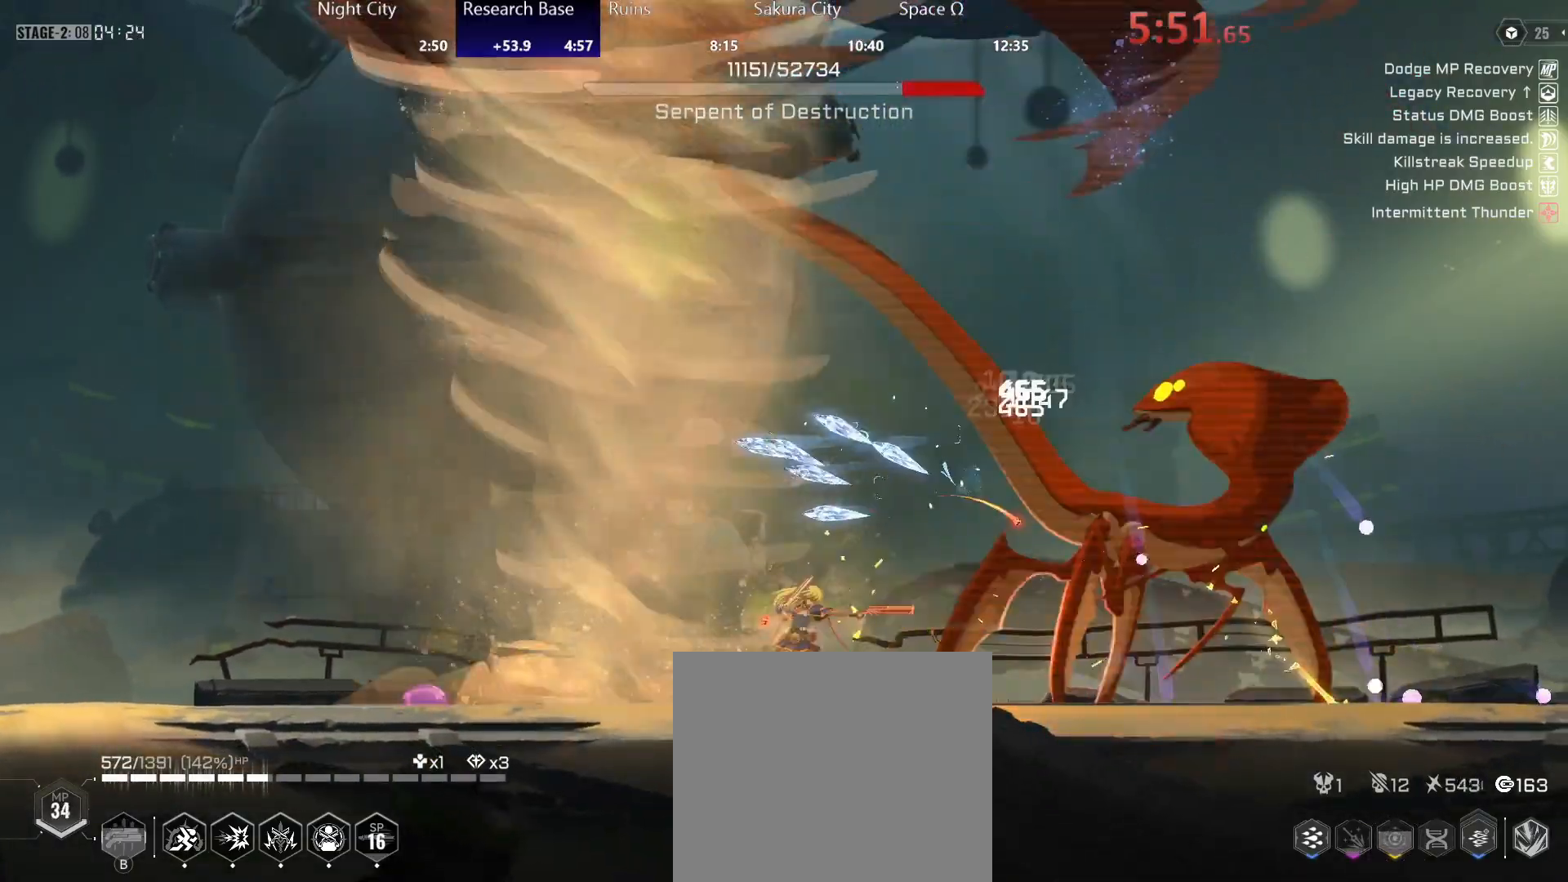
{"buttons": ["Y"], "left_stick": "right", "right_stick": "center", "events": [[300, "Y", "up"], [350, "Y", "down"]]}
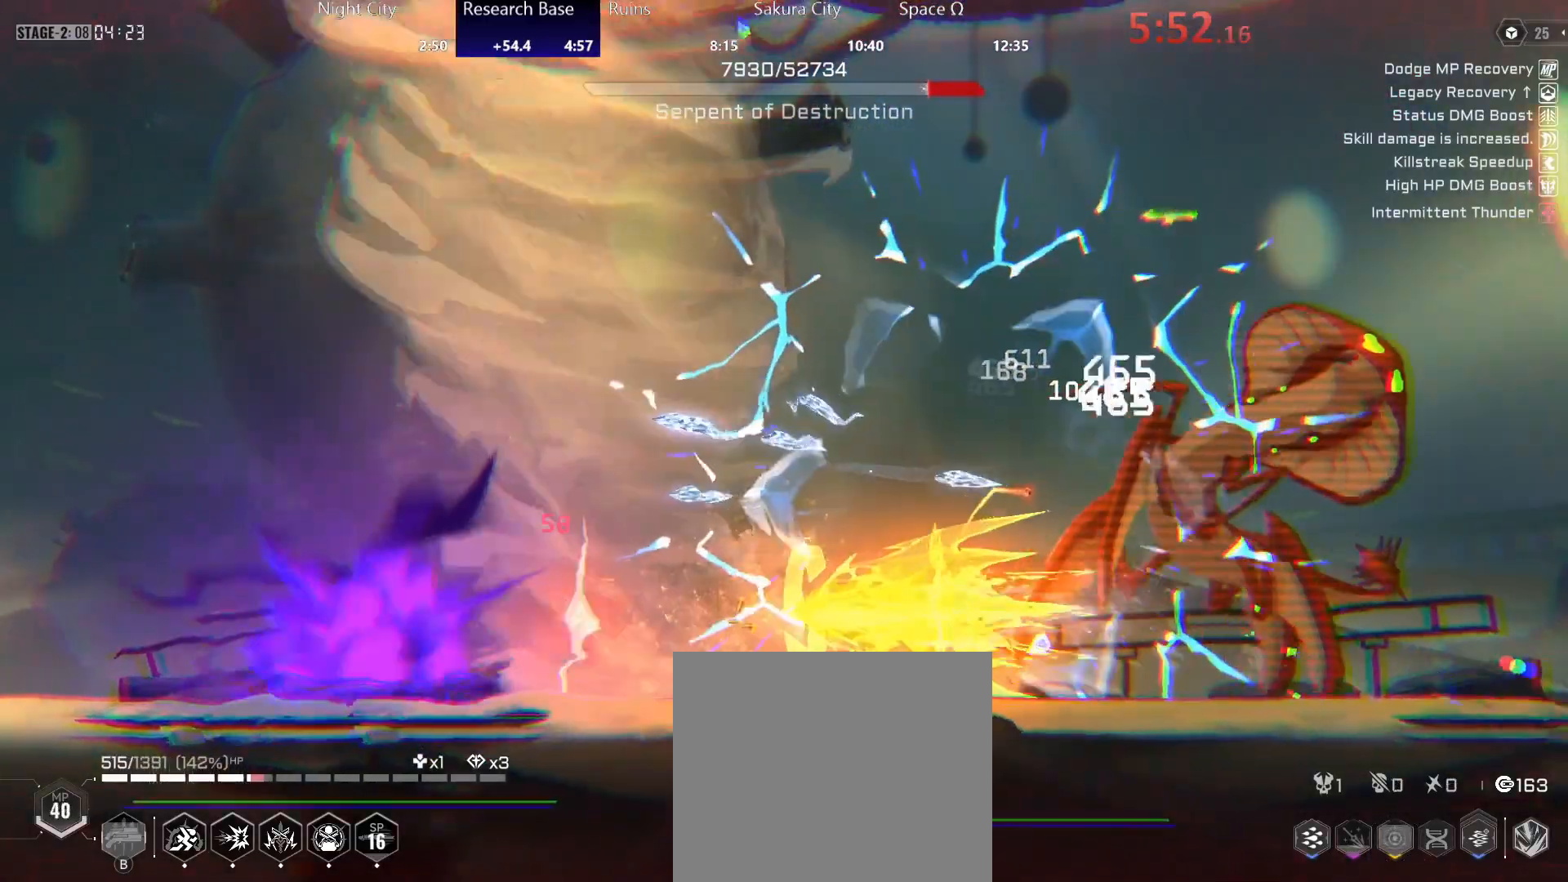
{"buttons": [], "left_stick": "right", "right_stick": "center", "events": [[283, "R2", "down"], [300, "Y", "up"], [417, "R2", "up"], [433, "B", "down"], [500, "B", "up"]]}
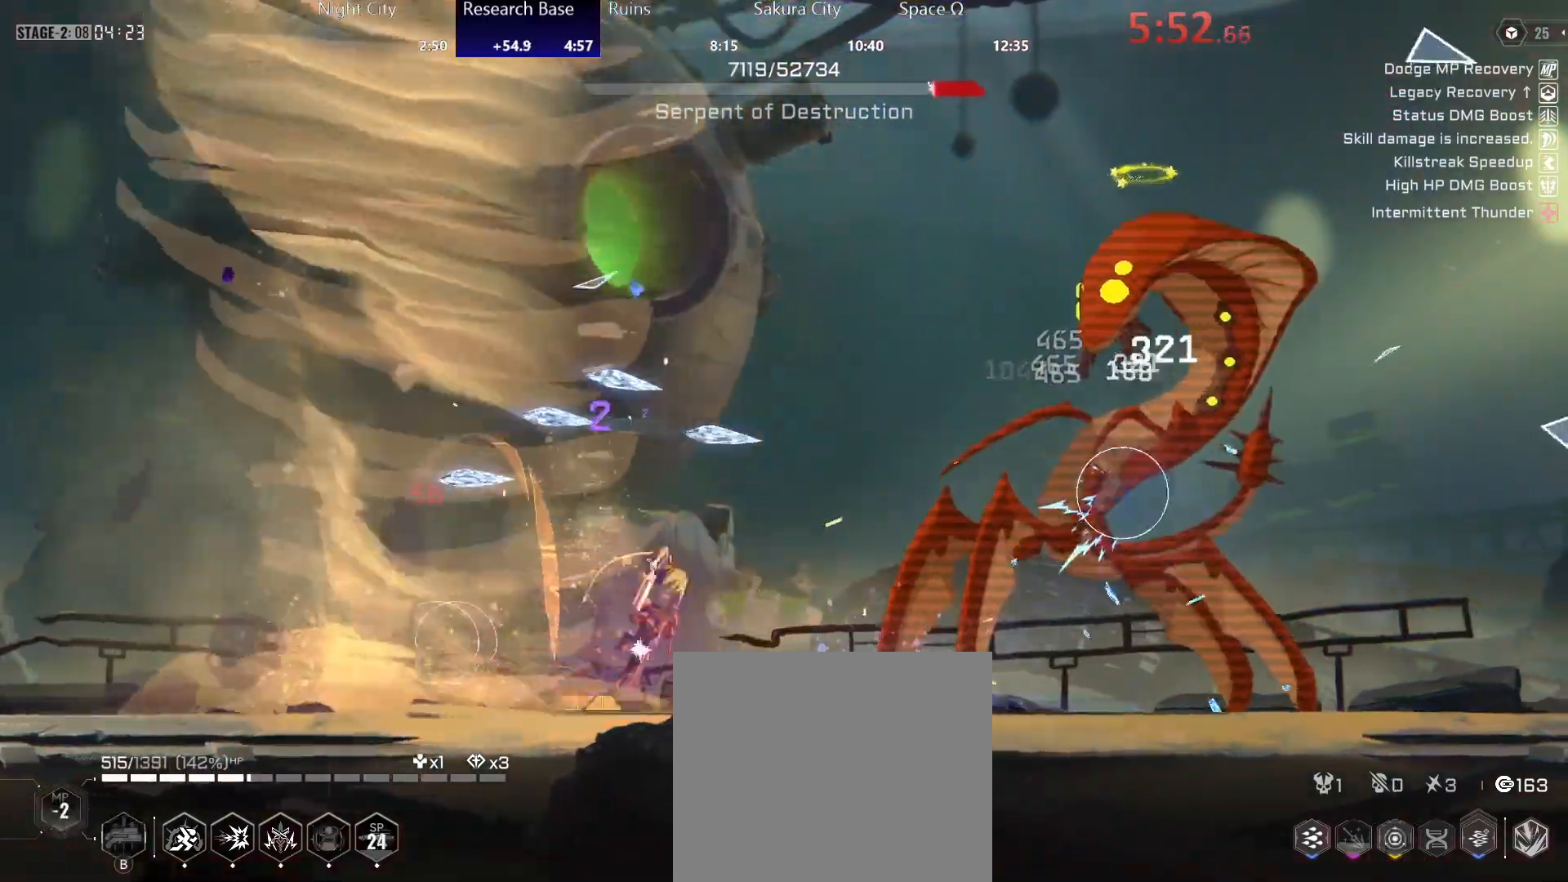
{"buttons": ["Y"], "left_stick": "right", "right_stick": "center", "events": [[50, "B", "down"], [133, "B", "up"], [200, "Y", "down"]]}
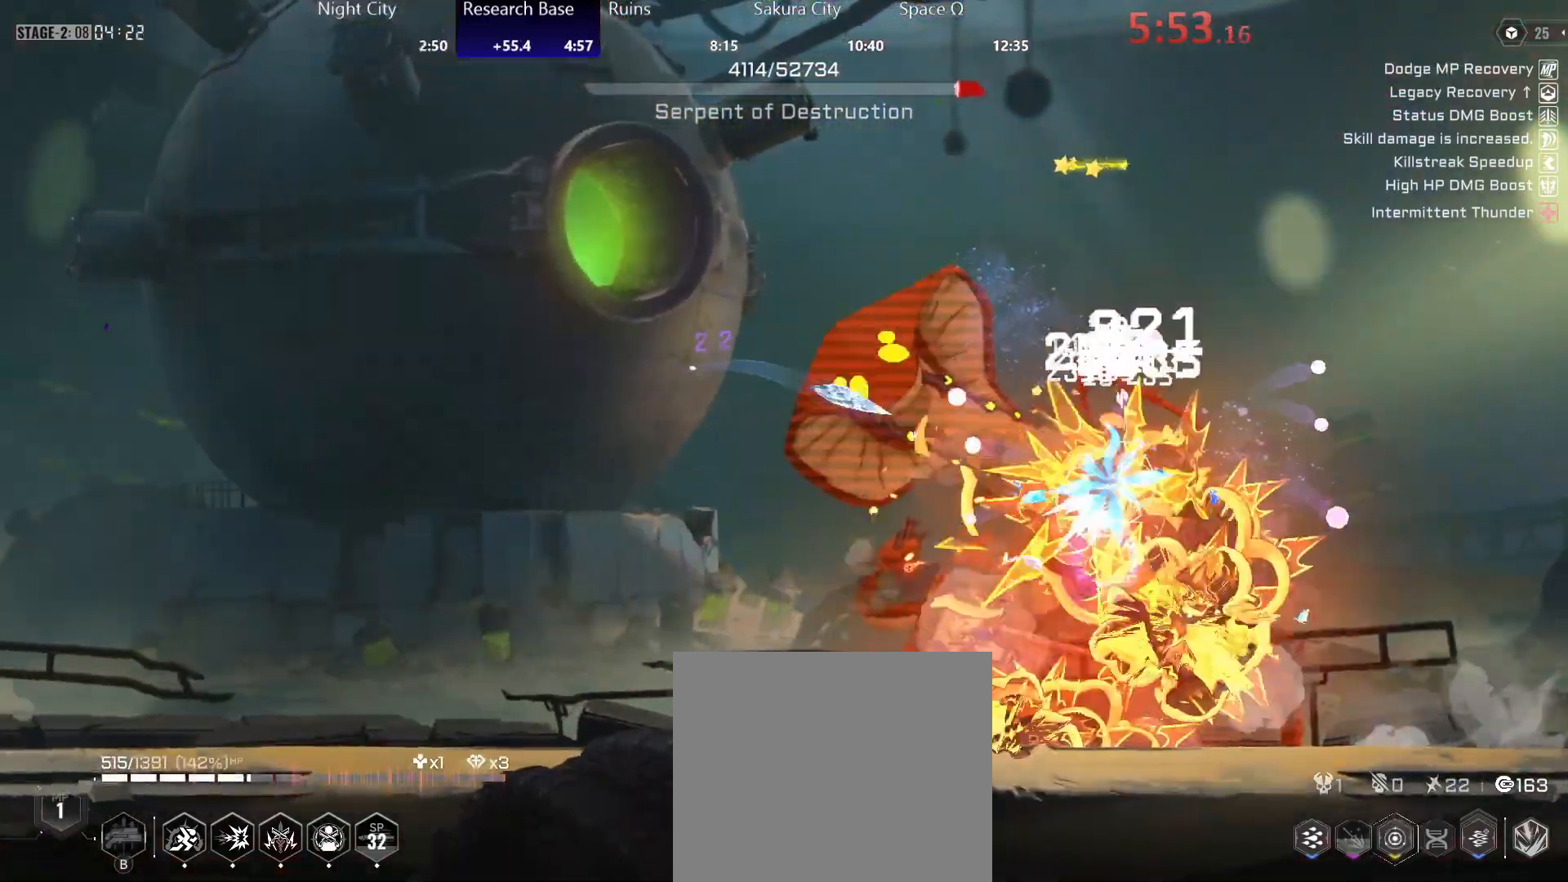
{"buttons": ["Y"], "left_stick": "left", "right_stick": "center", "events": [[383, "Y", "up"], [450, "Y", "down"], [450, "left_stick", "left"]]}
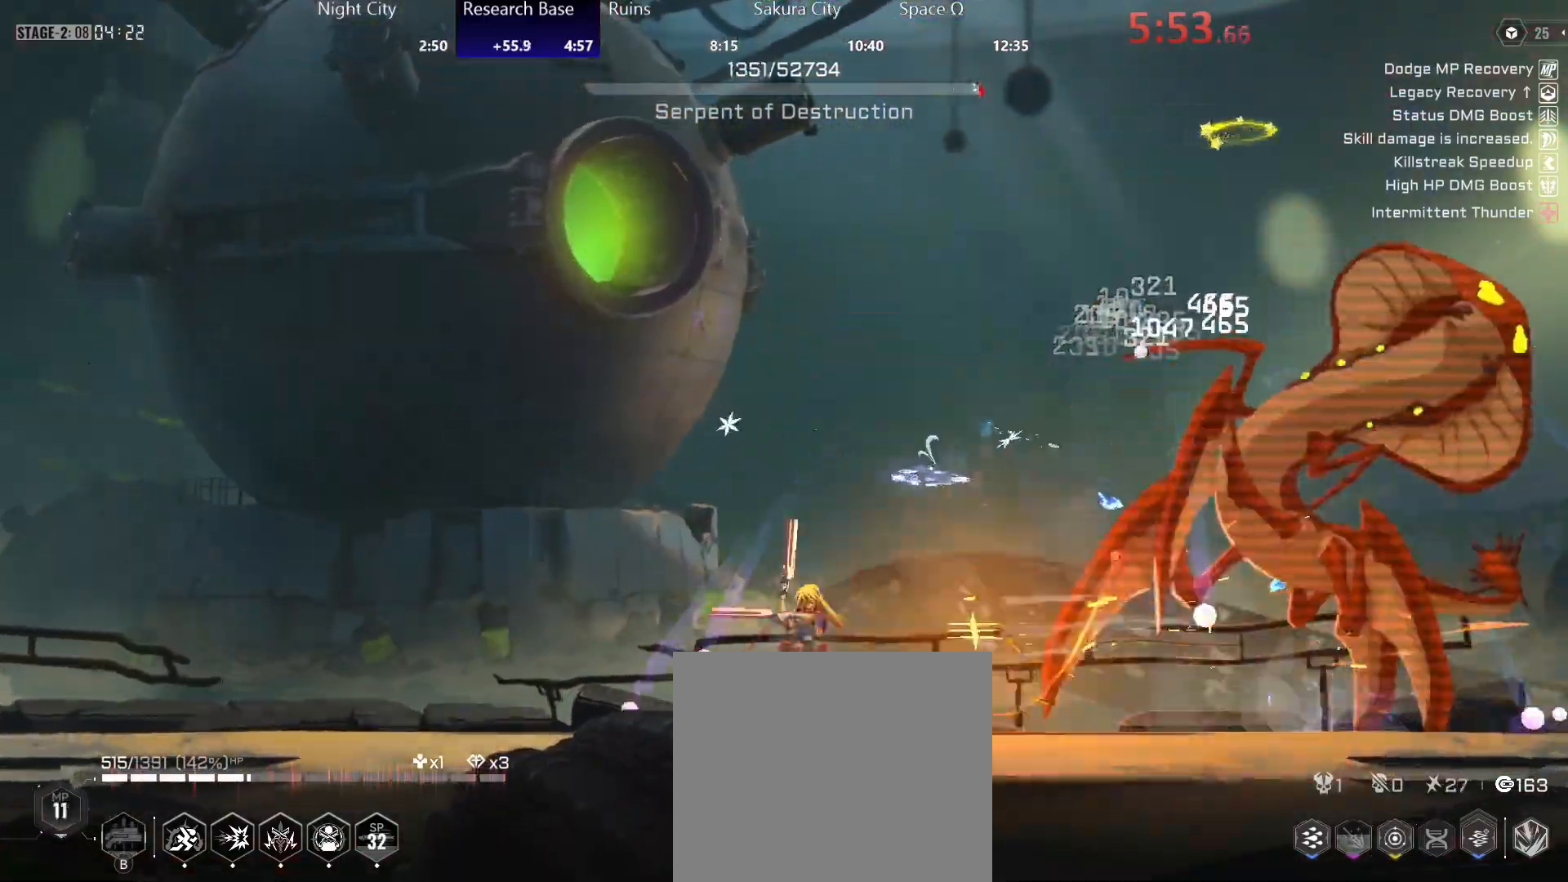
{"buttons": [], "left_stick": "right", "right_stick": "center", "events": [[133, "left_stick", "center"], [183, "left_stick", "right"], [500, "Y", "up"]]}
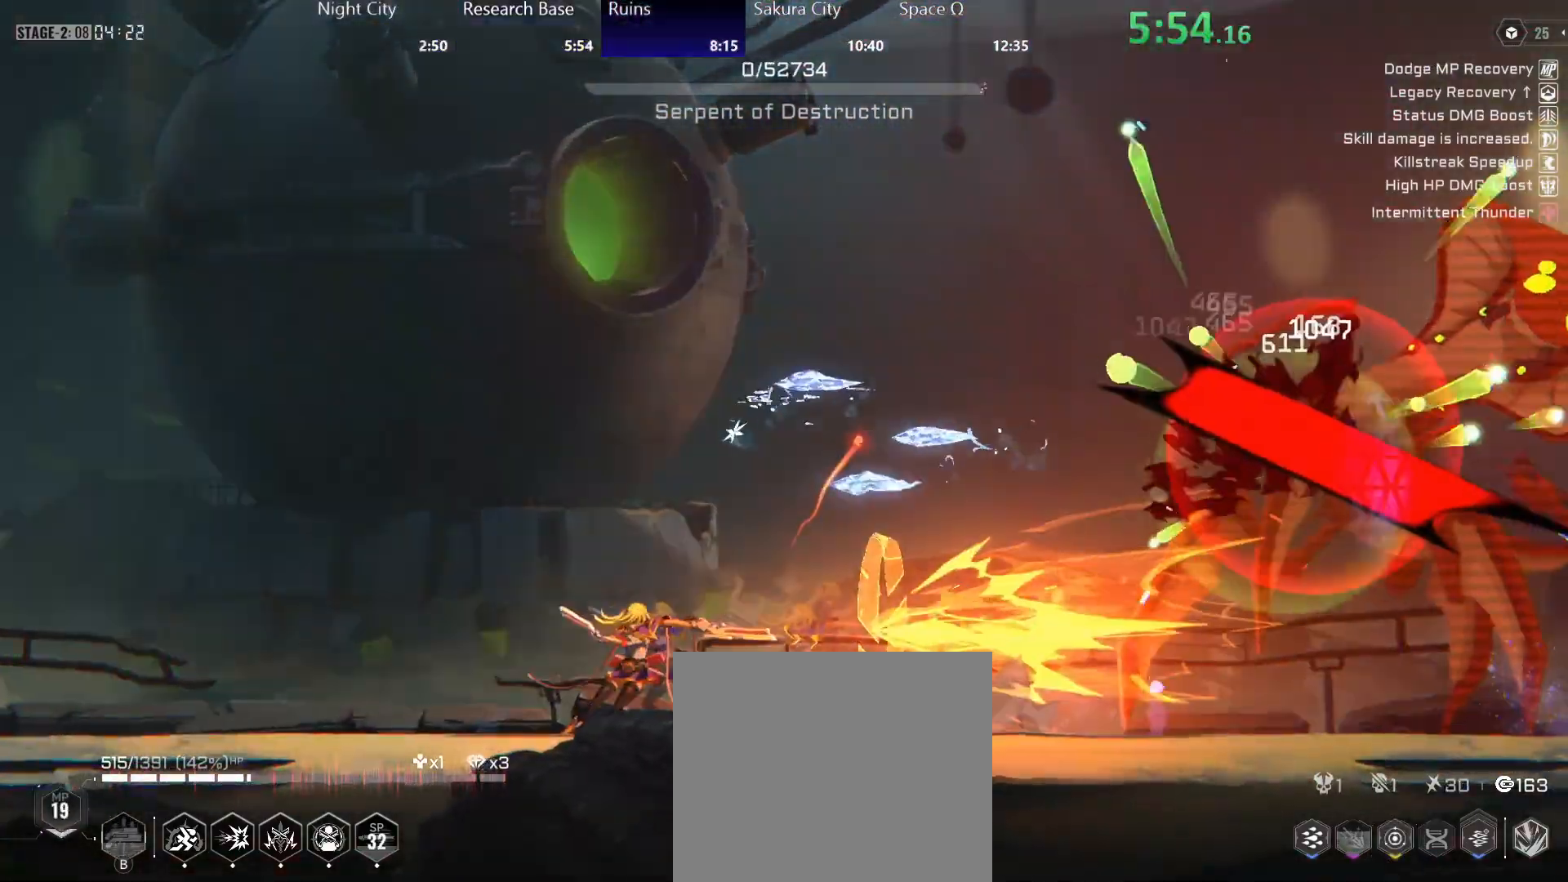
{"buttons": [], "left_stick": "center", "right_stick": "center", "events": [[250, "left_stick", "center"]]}